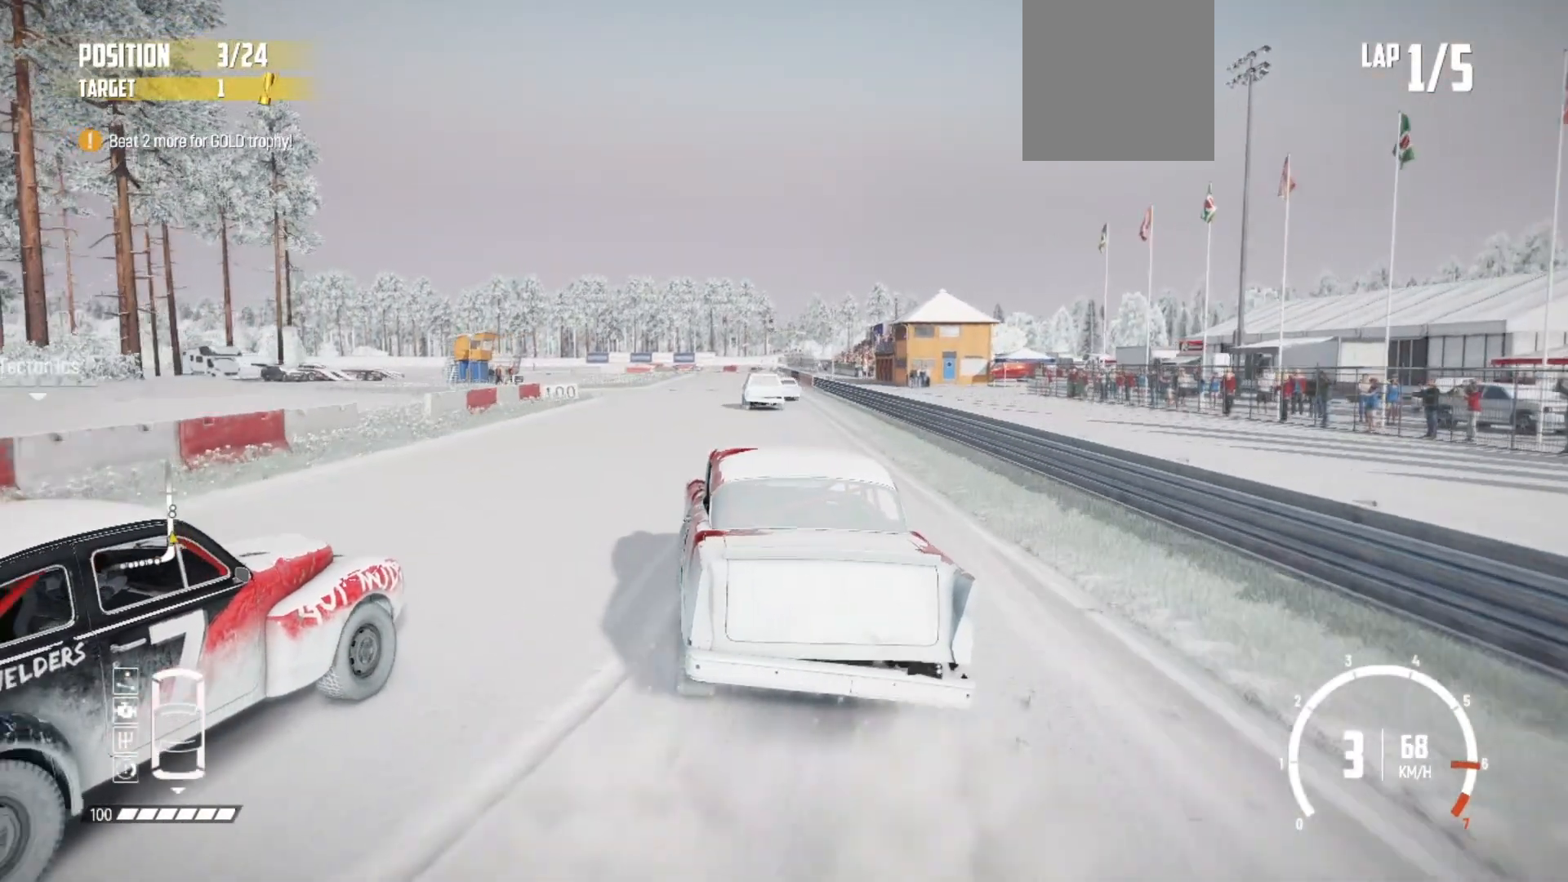
Gameplay with a controller (Xbox layout); each line is a JSON object with the inputs held at the frame after it. "events" lists button and stick changes between this image and that frame as [ms after this image, input, new state], when the widget could be followed in between. Not read: right_stick.
{"buttons": ["R2"], "left_stick": "right", "events": [[67, "left_stick", "center"], [117, "left_stick", "right"], [283, "left_stick", "center"], [367, "left_stick", "right"]]}
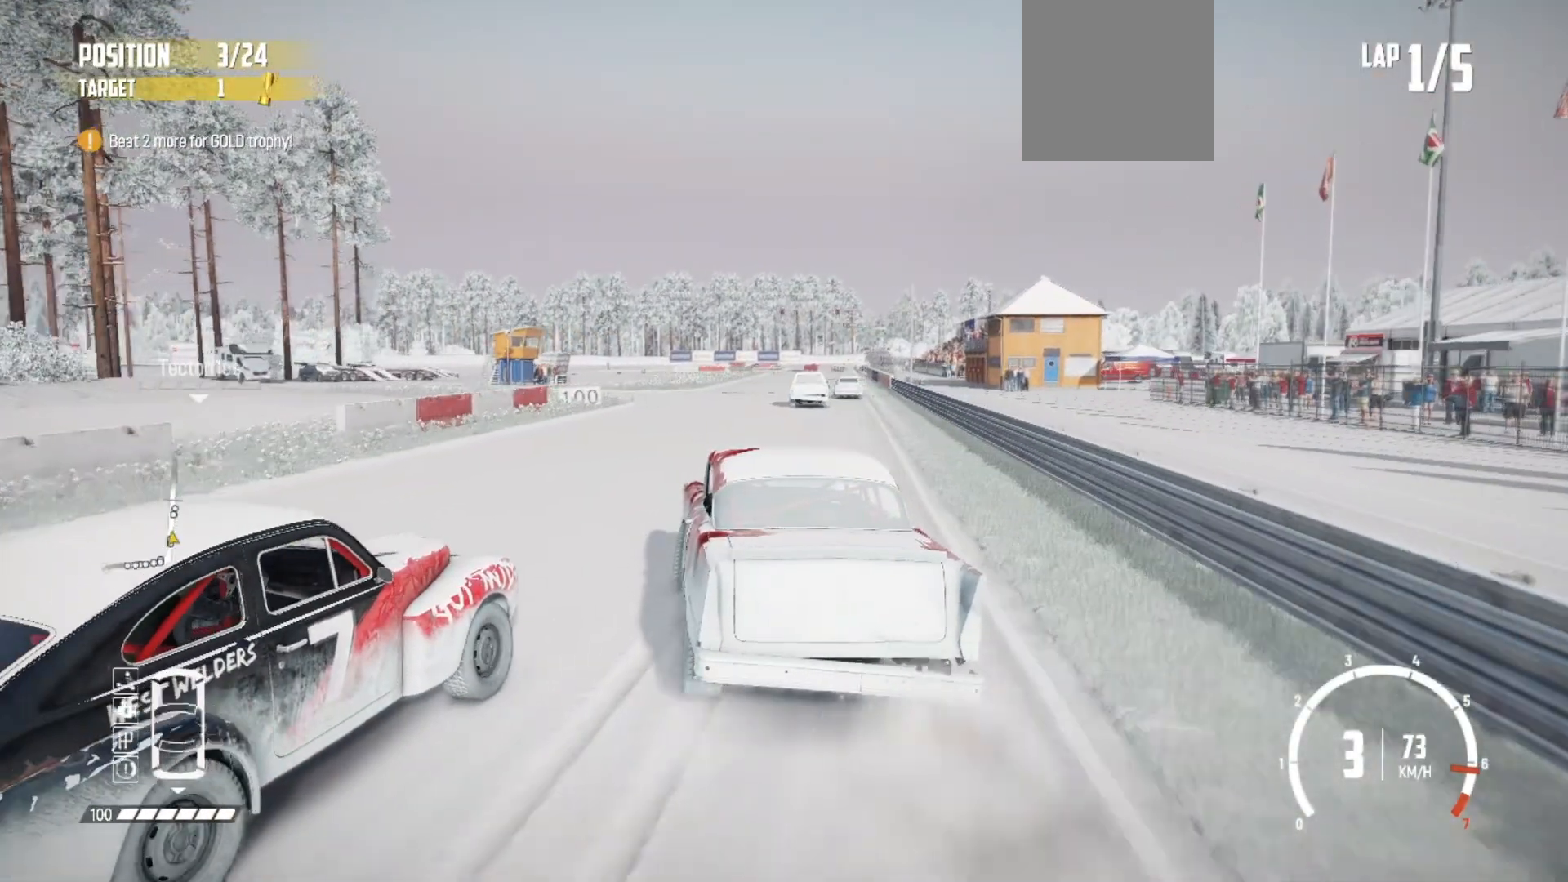
{"buttons": ["R2"], "left_stick": "right", "events": [[133, "left_stick", "center"], [467, "left_stick", "right"]]}
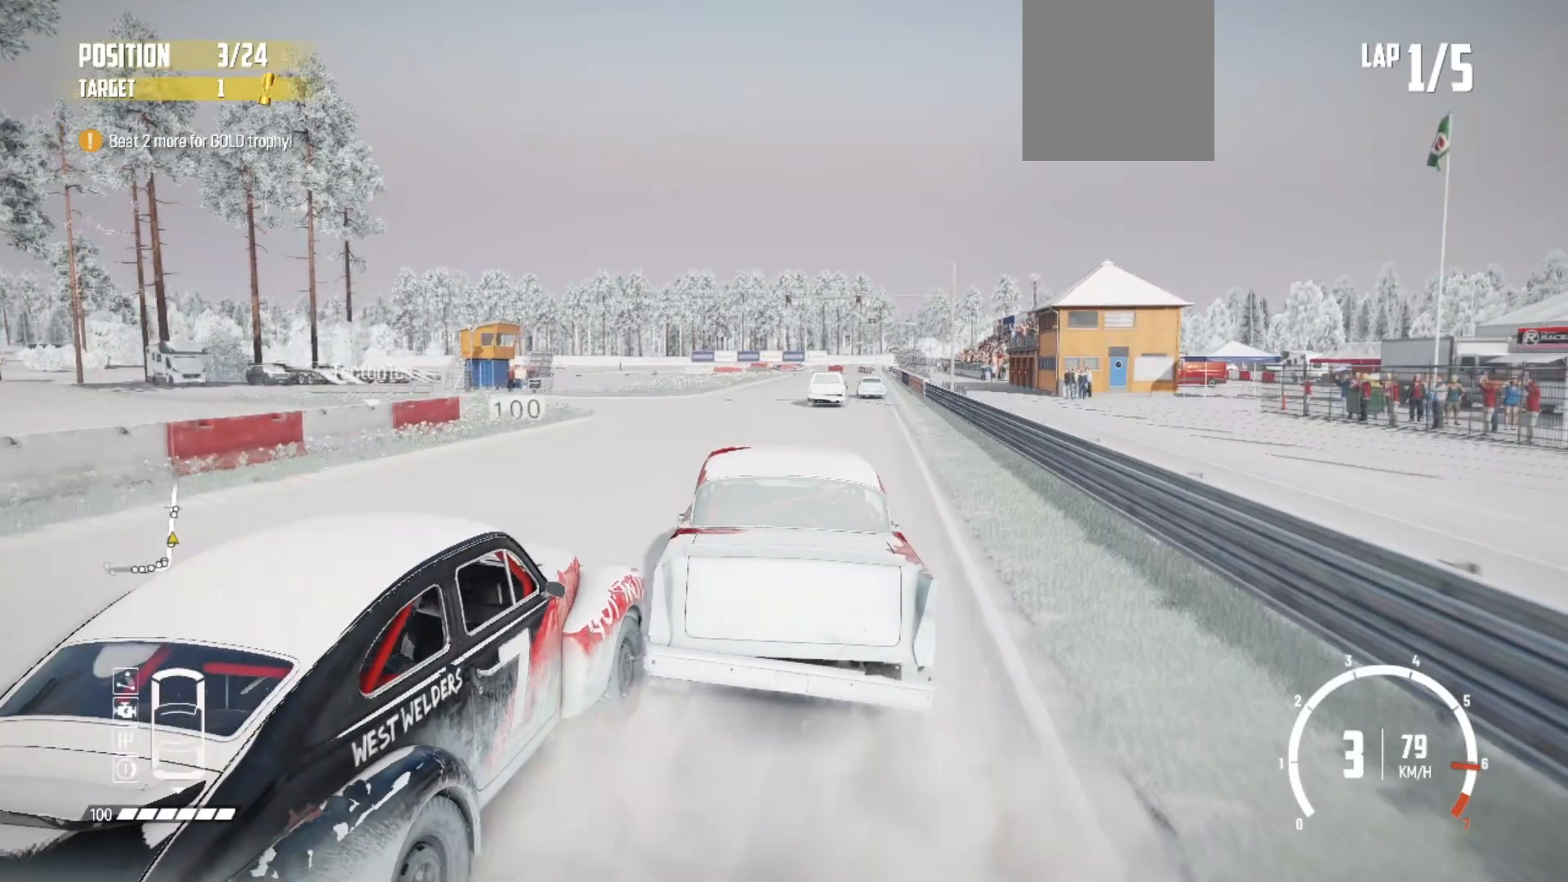
{"buttons": ["R2"], "left_stick": "right", "events": [[283, "left_stick", "center"], [383, "left_stick", "right"]]}
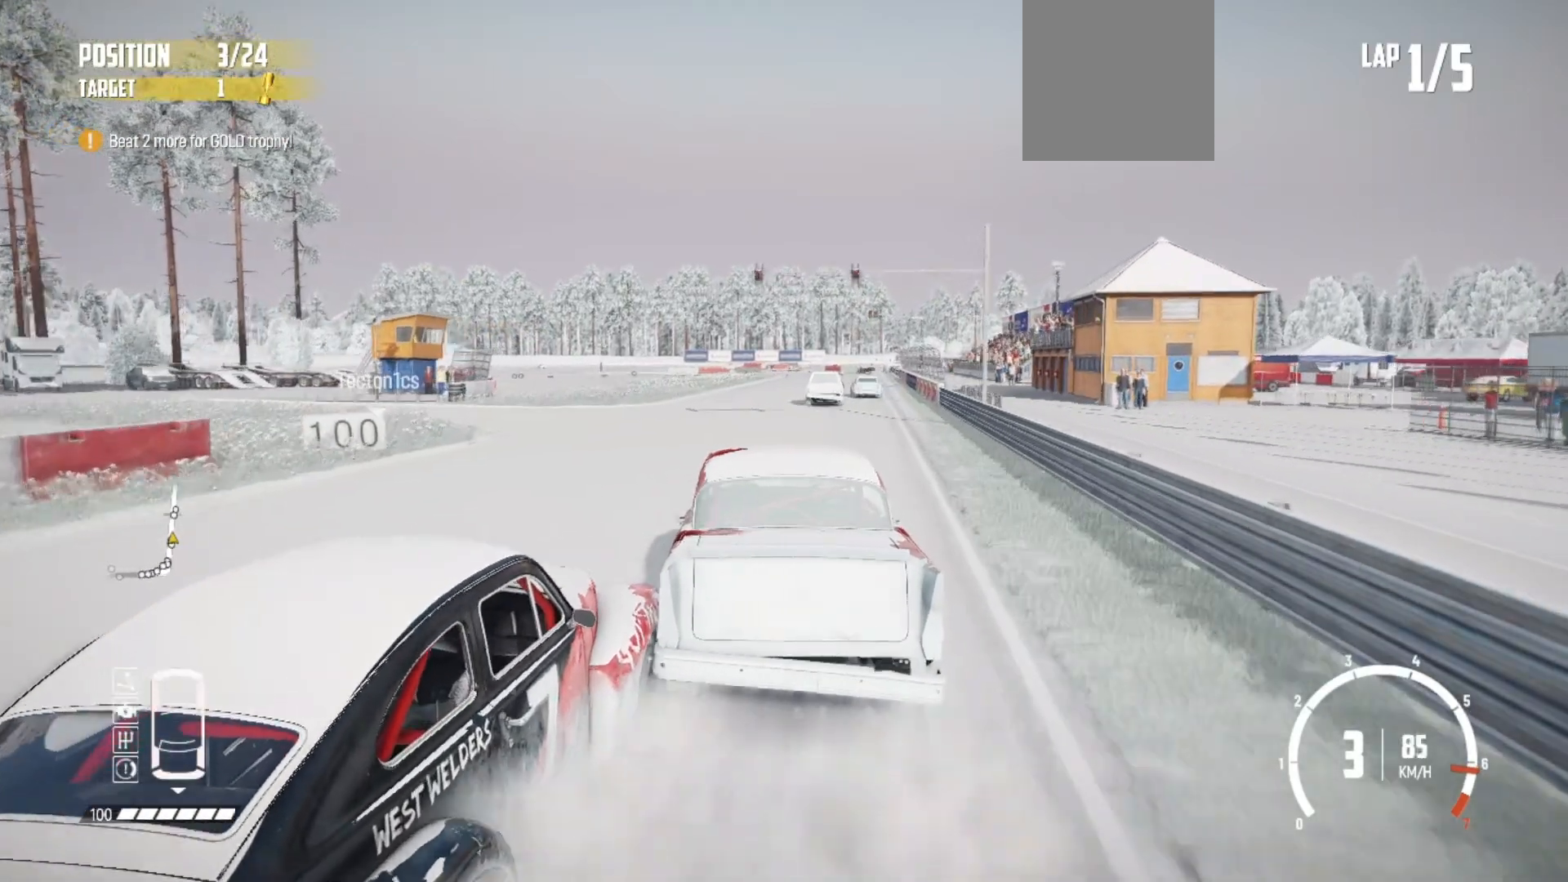
{"buttons": ["R2"], "left_stick": "center", "events": [[83, "left_stick", "center"], [283, "left_stick", "right"], [417, "left_stick", "center"]]}
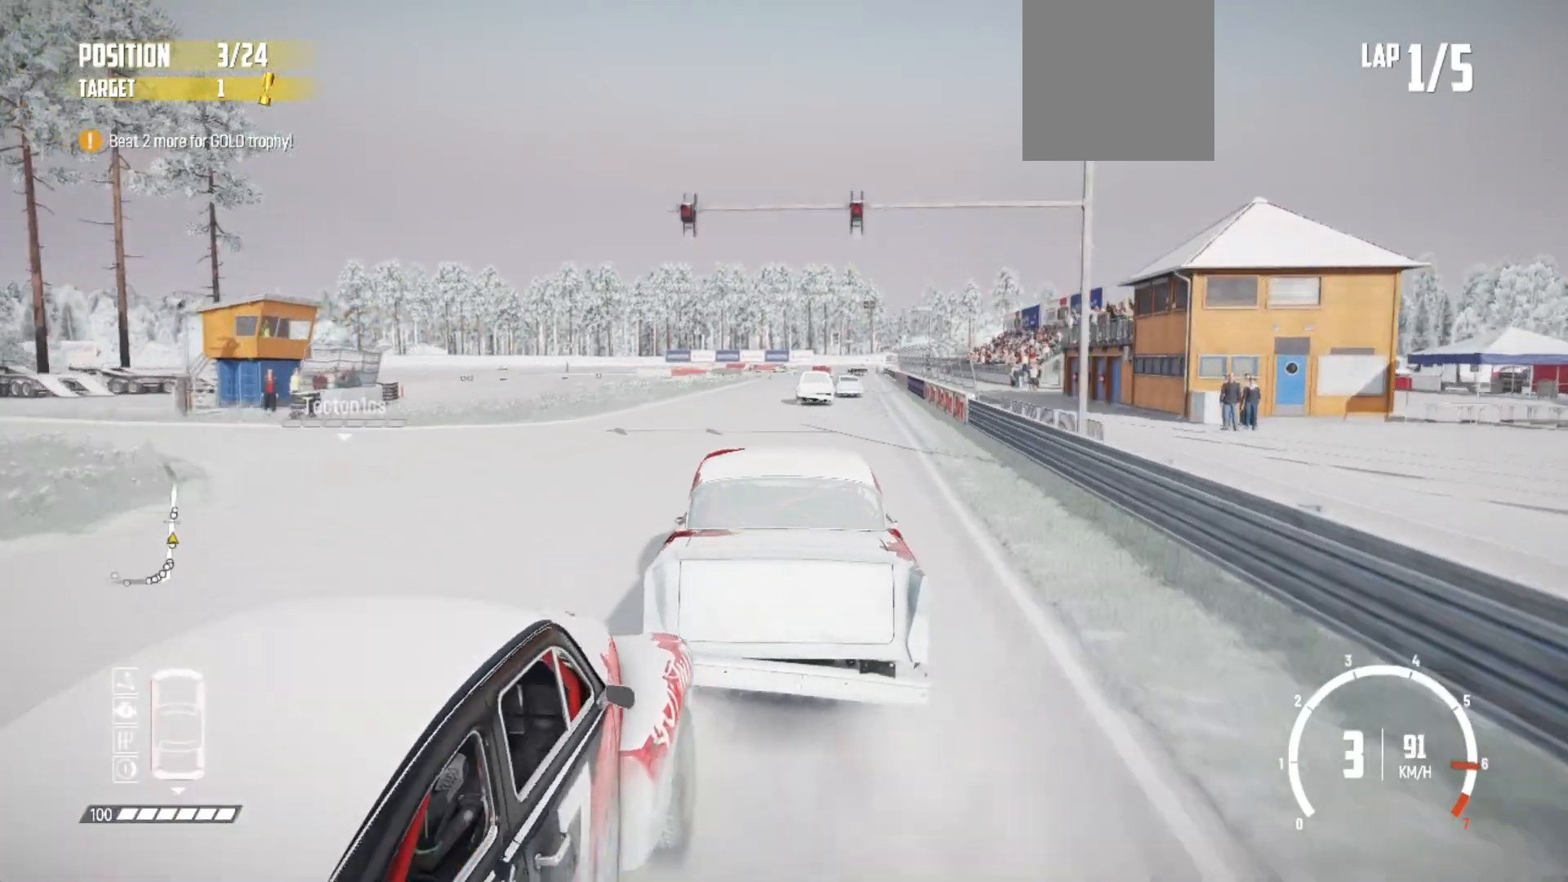
{"buttons": ["R2"], "left_stick": "right", "events": [[33, "left_stick", "right"], [83, "left_stick", "center"], [317, "left_stick", "right"]]}
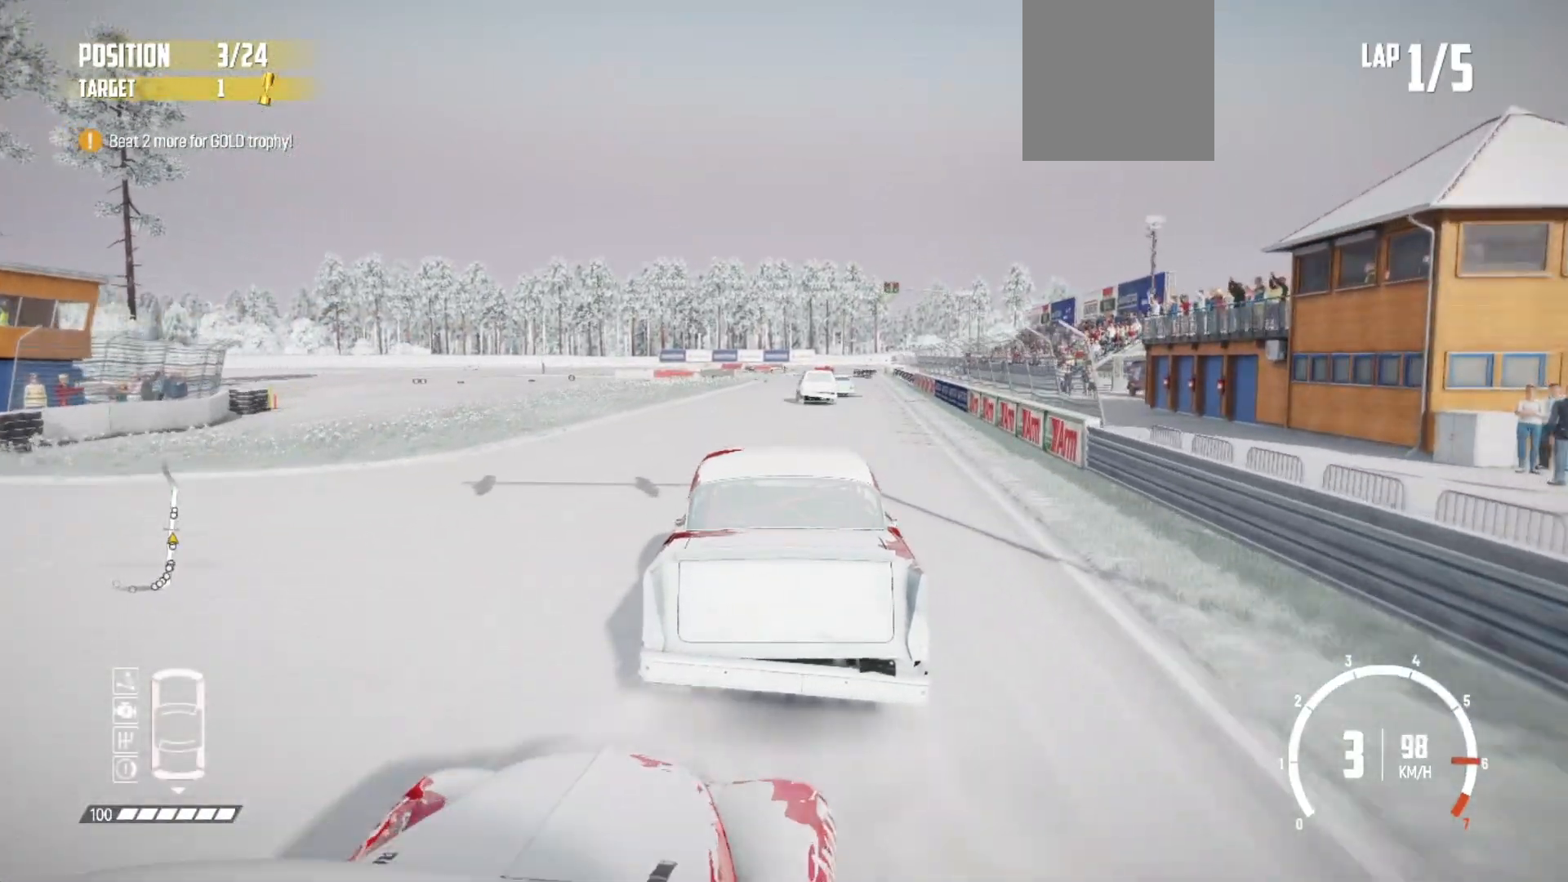
{"buttons": ["R2"], "left_stick": "center", "events": [[83, "left_stick", "center"], [167, "R1", "down"], [317, "R1", "up"]]}
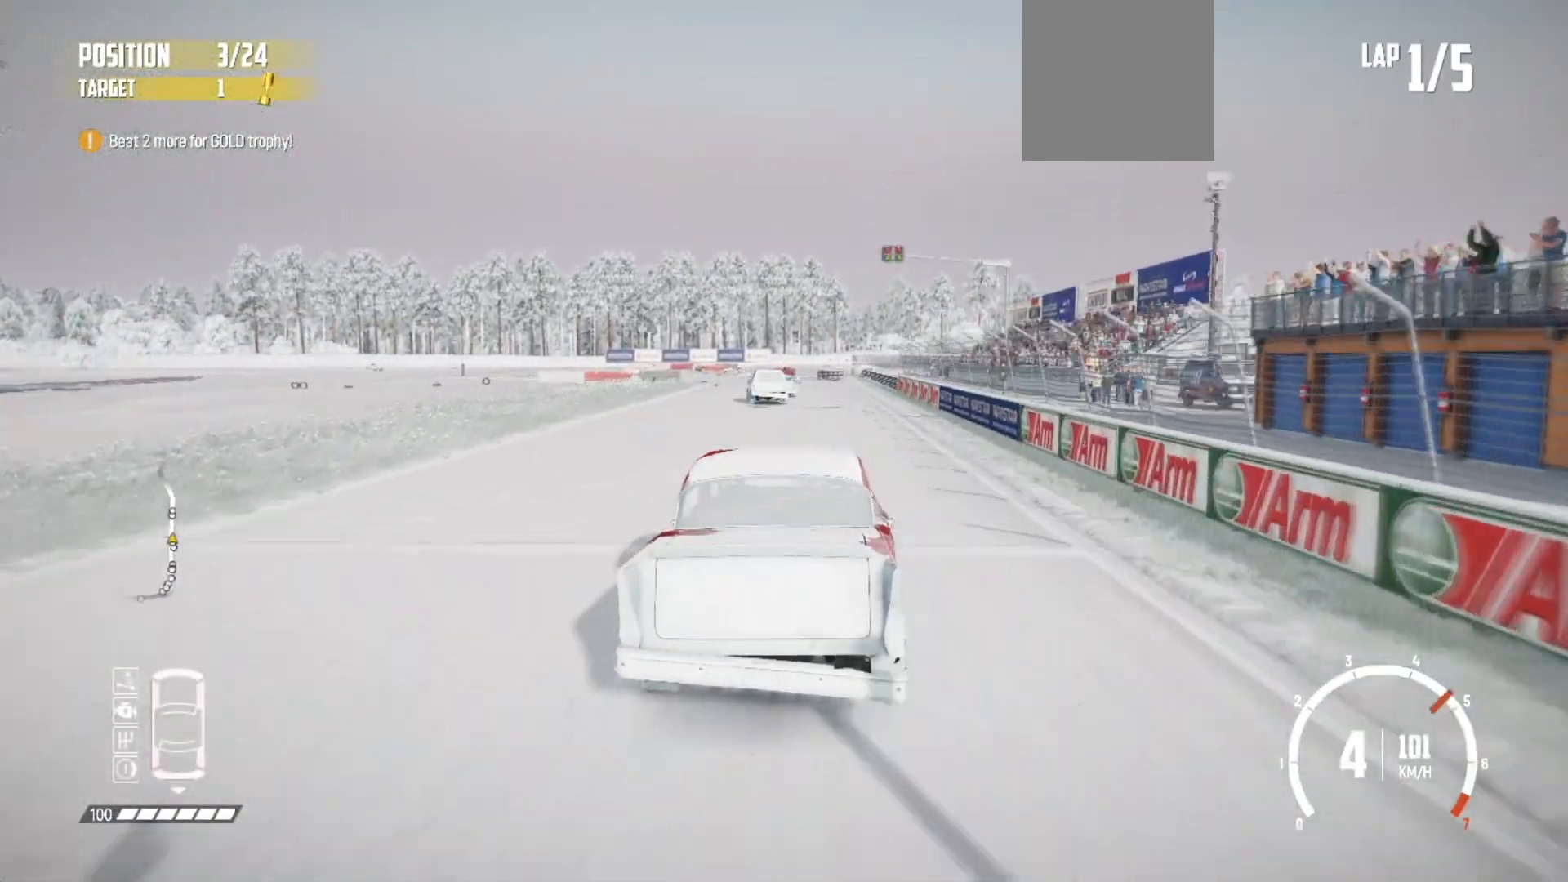
{"buttons": ["R2"], "left_stick": "left", "events": [[233, "left_stick", "left"]]}
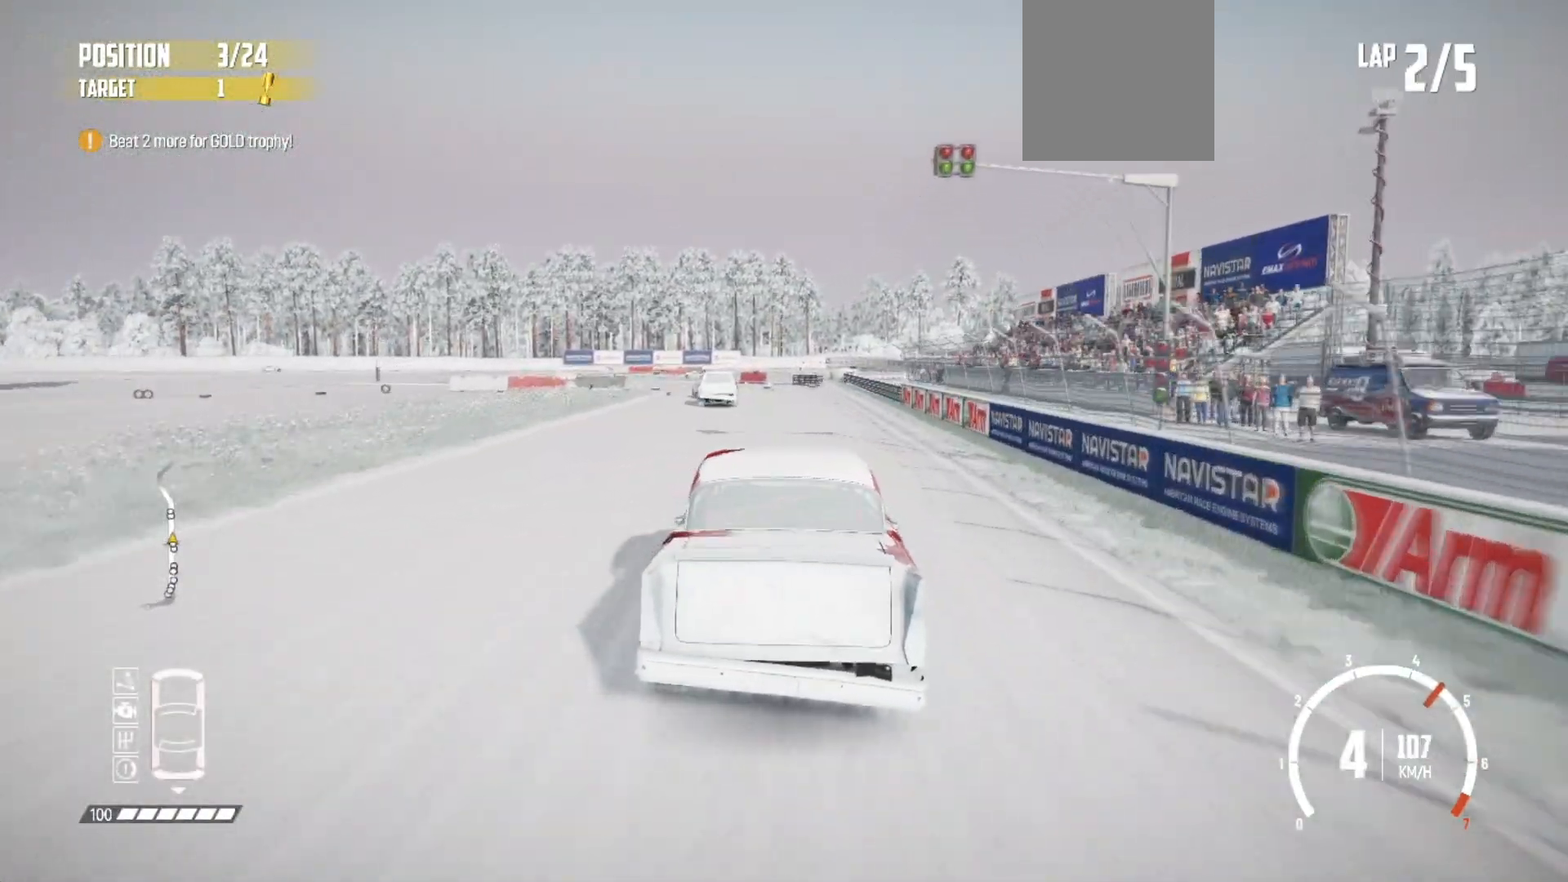
{"buttons": ["R2"], "left_stick": "center", "events": [[17, "left_stick", "center"], [133, "left_stick", "left"], [333, "left_stick", "center"]]}
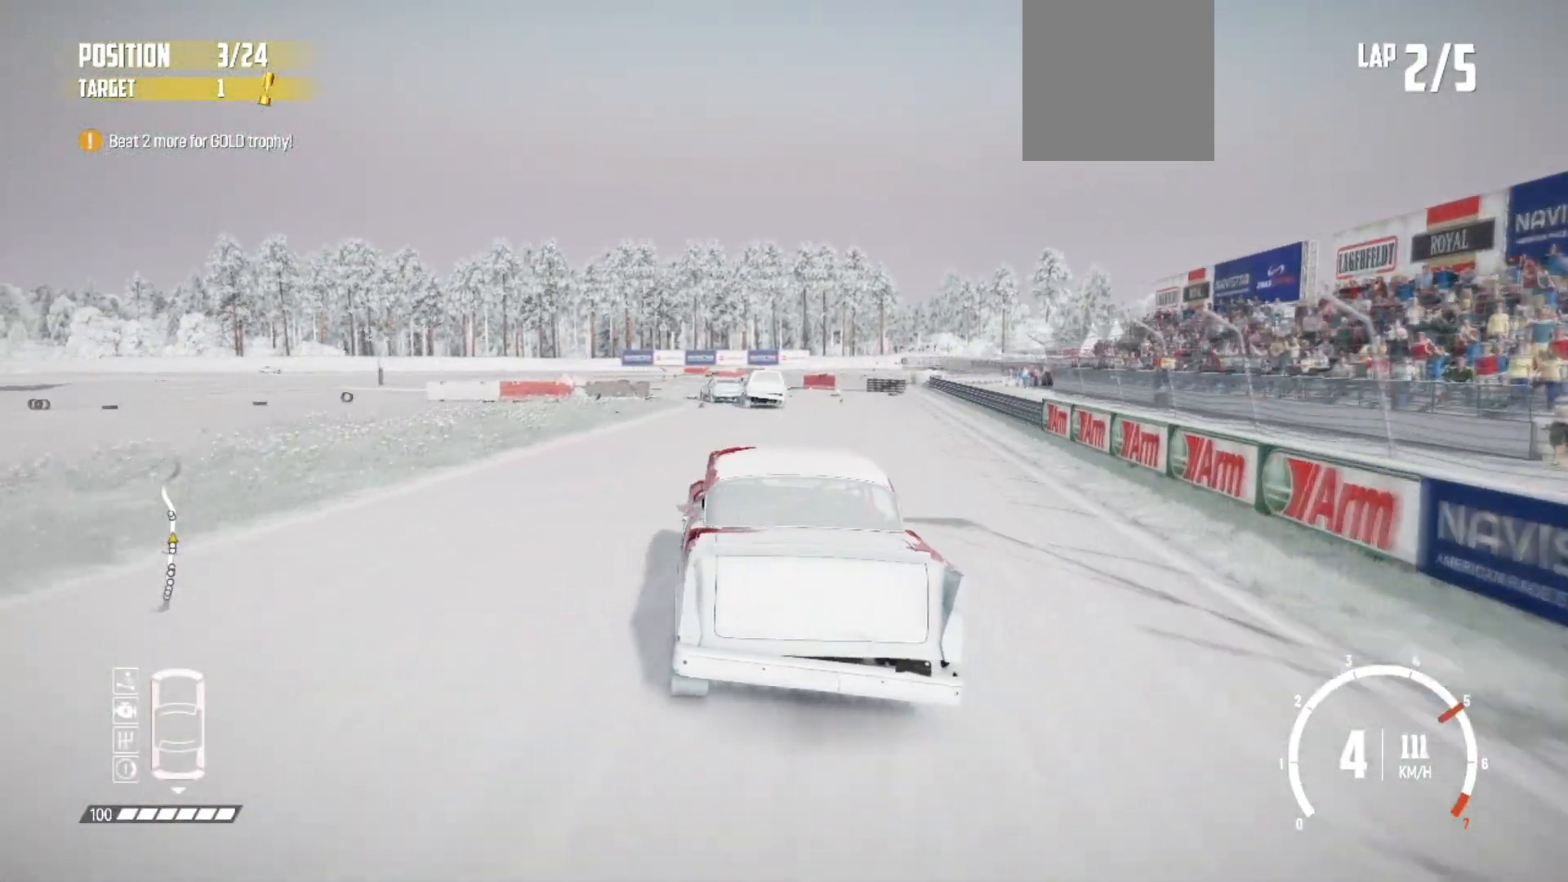
{"buttons": ["R2"], "left_stick": "down-left", "events": [[433, "left_stick", "down-left"]]}
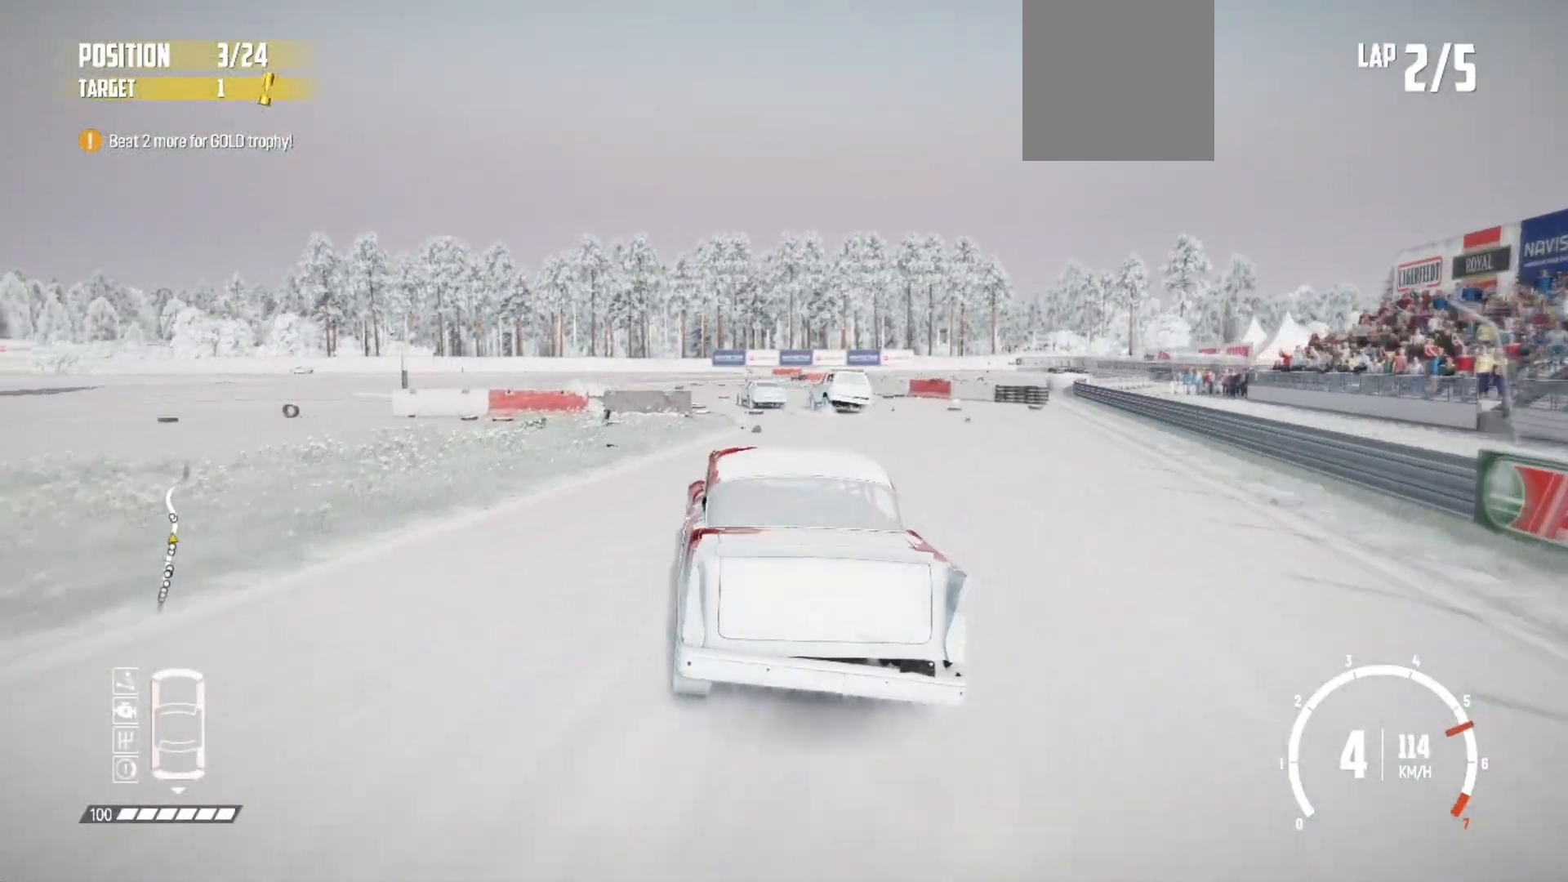
{"buttons": ["L2"], "left_stick": "center", "events": [[33, "left_stick", "center"], [433, "L2", "down"], [433, "R2", "up"]]}
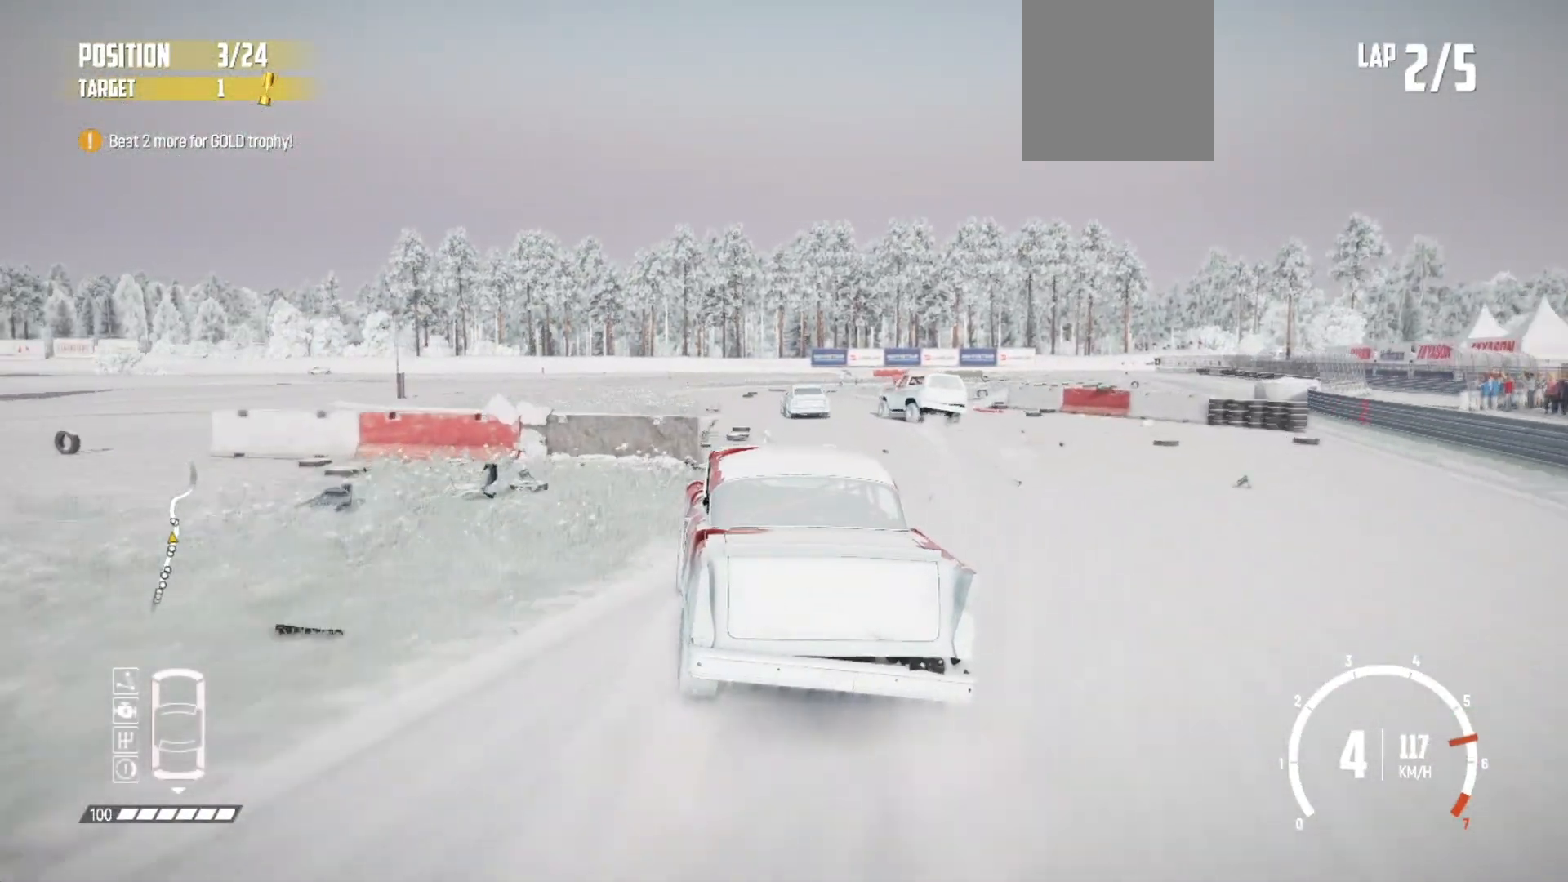
{"buttons": ["L2", "L3"], "left_stick": "right", "events": [[133, "left_stick", "right"], [433, "L3", "down"]]}
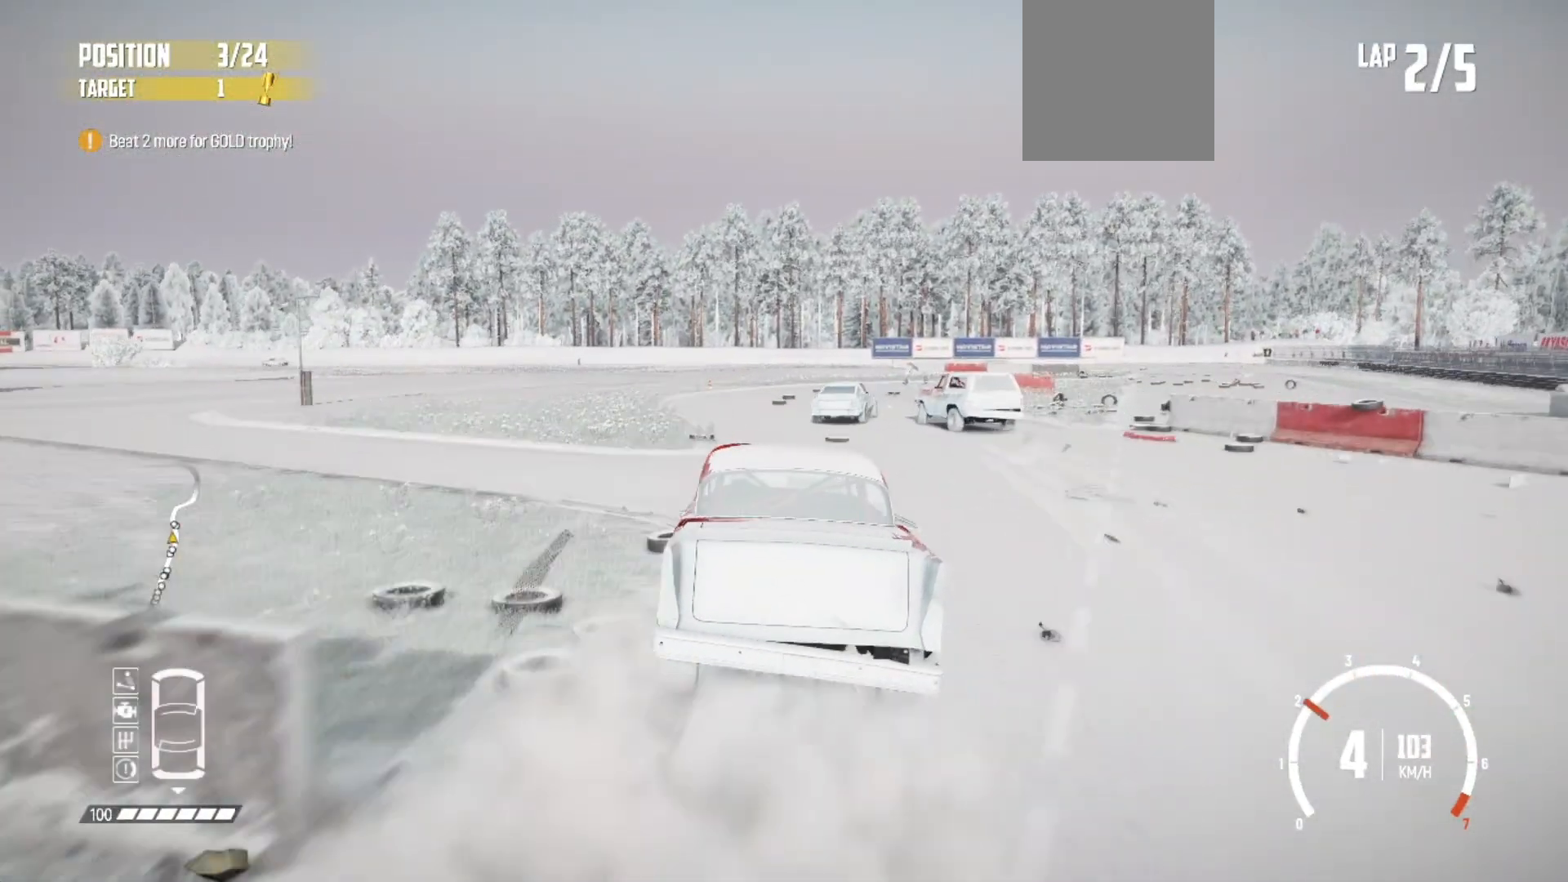
{"buttons": [], "left_stick": "right", "events": [[33, "L3", "up"], [67, "L2", "up"], [83, "left_stick", "center"], [167, "L2", "down"], [283, "left_stick", "left"], [467, "L2", "up"], [467, "left_stick", "right"]]}
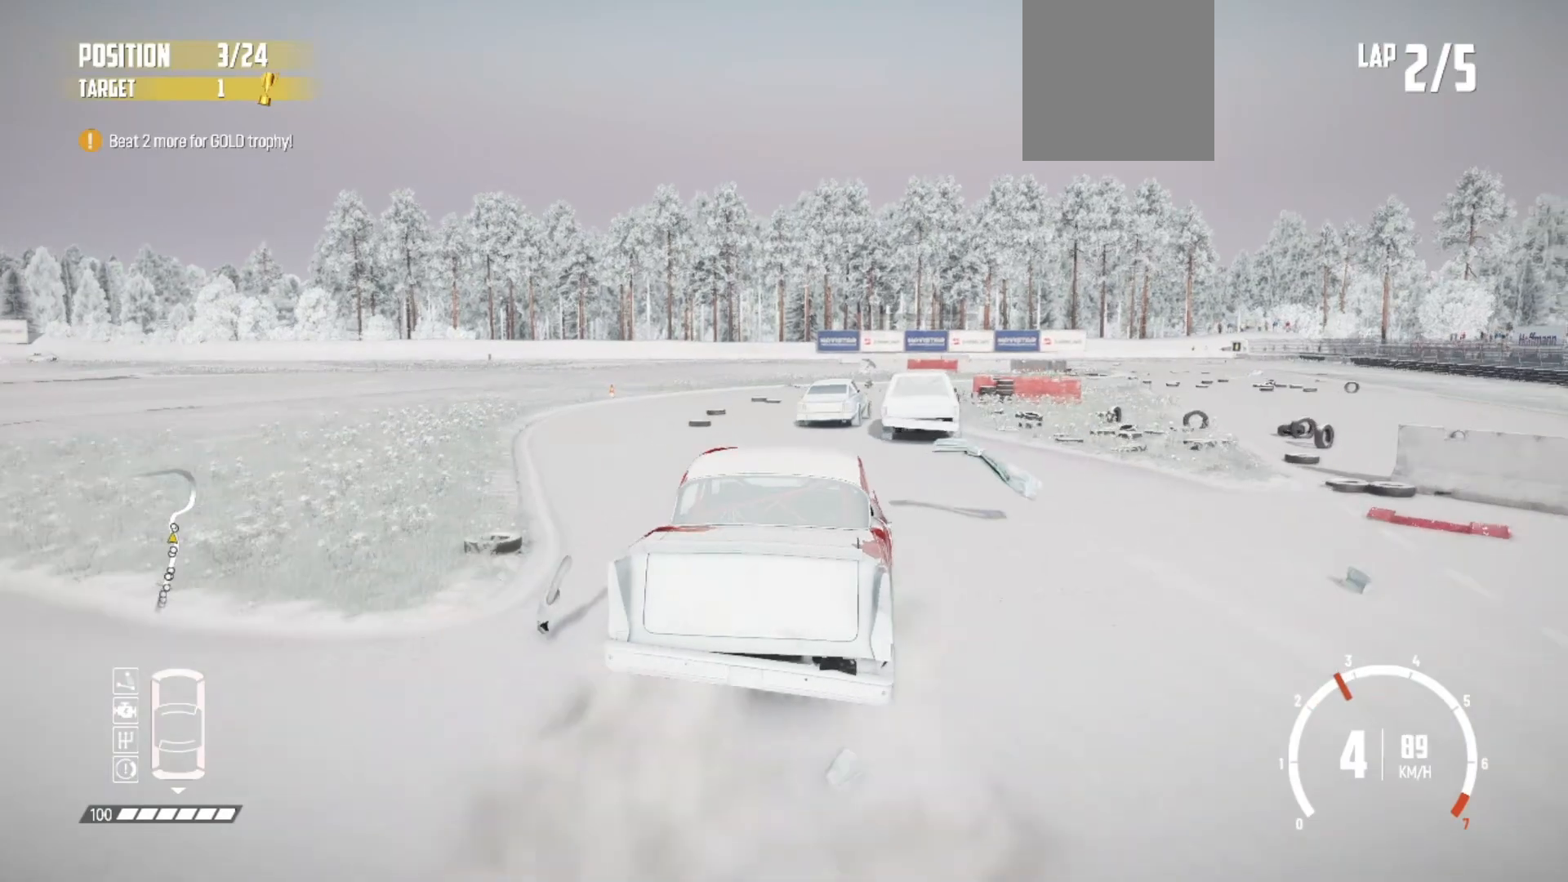
{"buttons": ["B", "L3"], "left_stick": "right", "events": [[33, "R2", "down"], [133, "left_stick", "center"], [283, "left_stick", "right"], [417, "L3", "down"], [433, "R2", "up"], [483, "B", "down"]]}
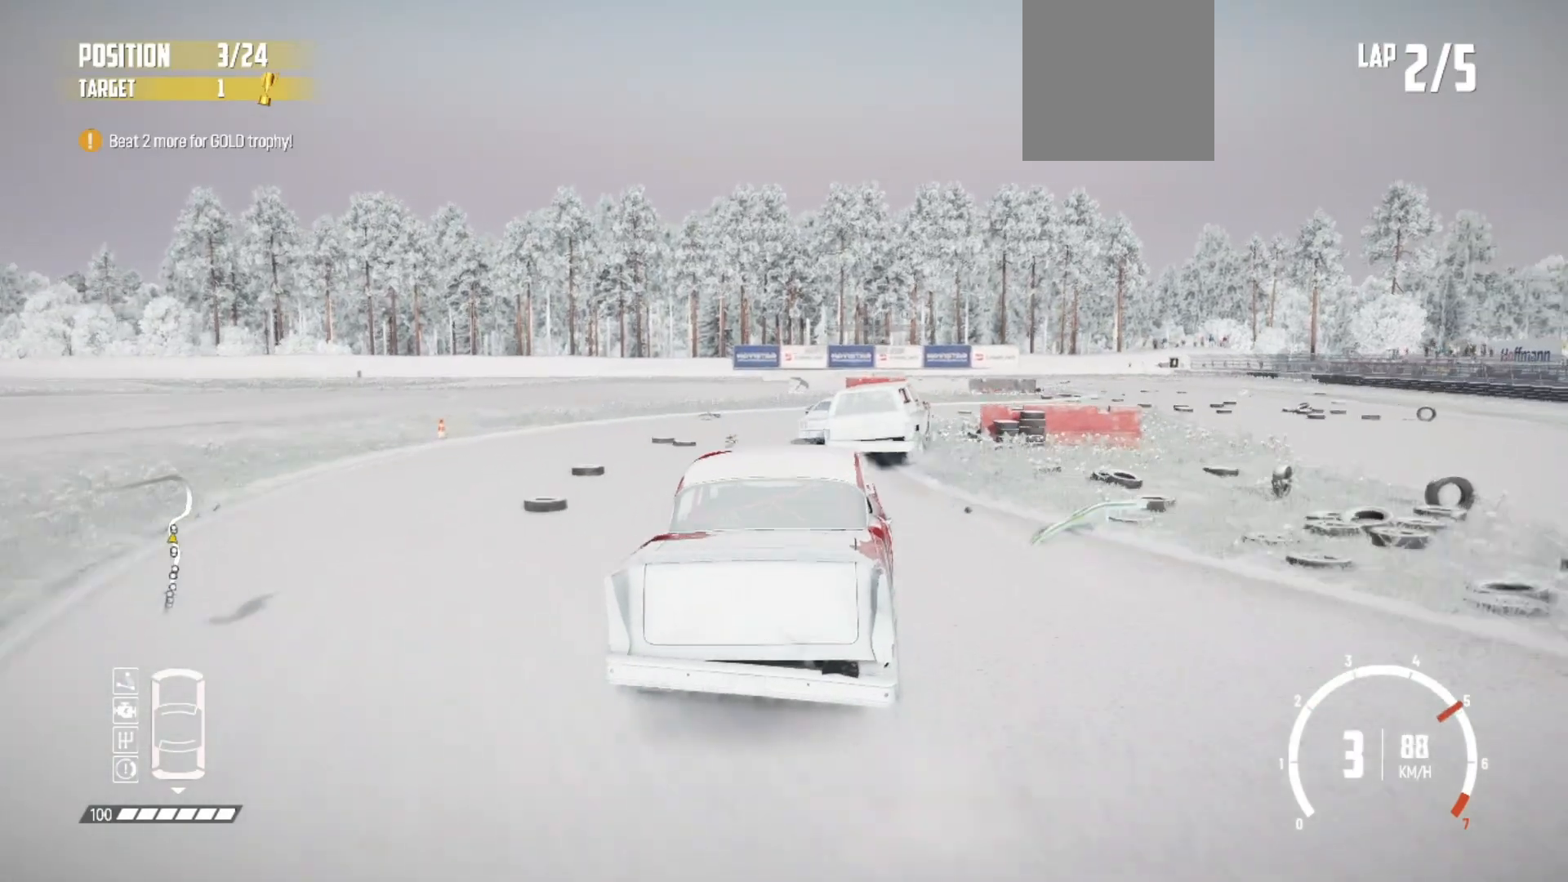
{"buttons": ["R2", "L3"], "left_stick": "right", "events": [[67, "L2", "down"], [133, "B", "up"], [233, "L2", "up"], [483, "R2", "down"]]}
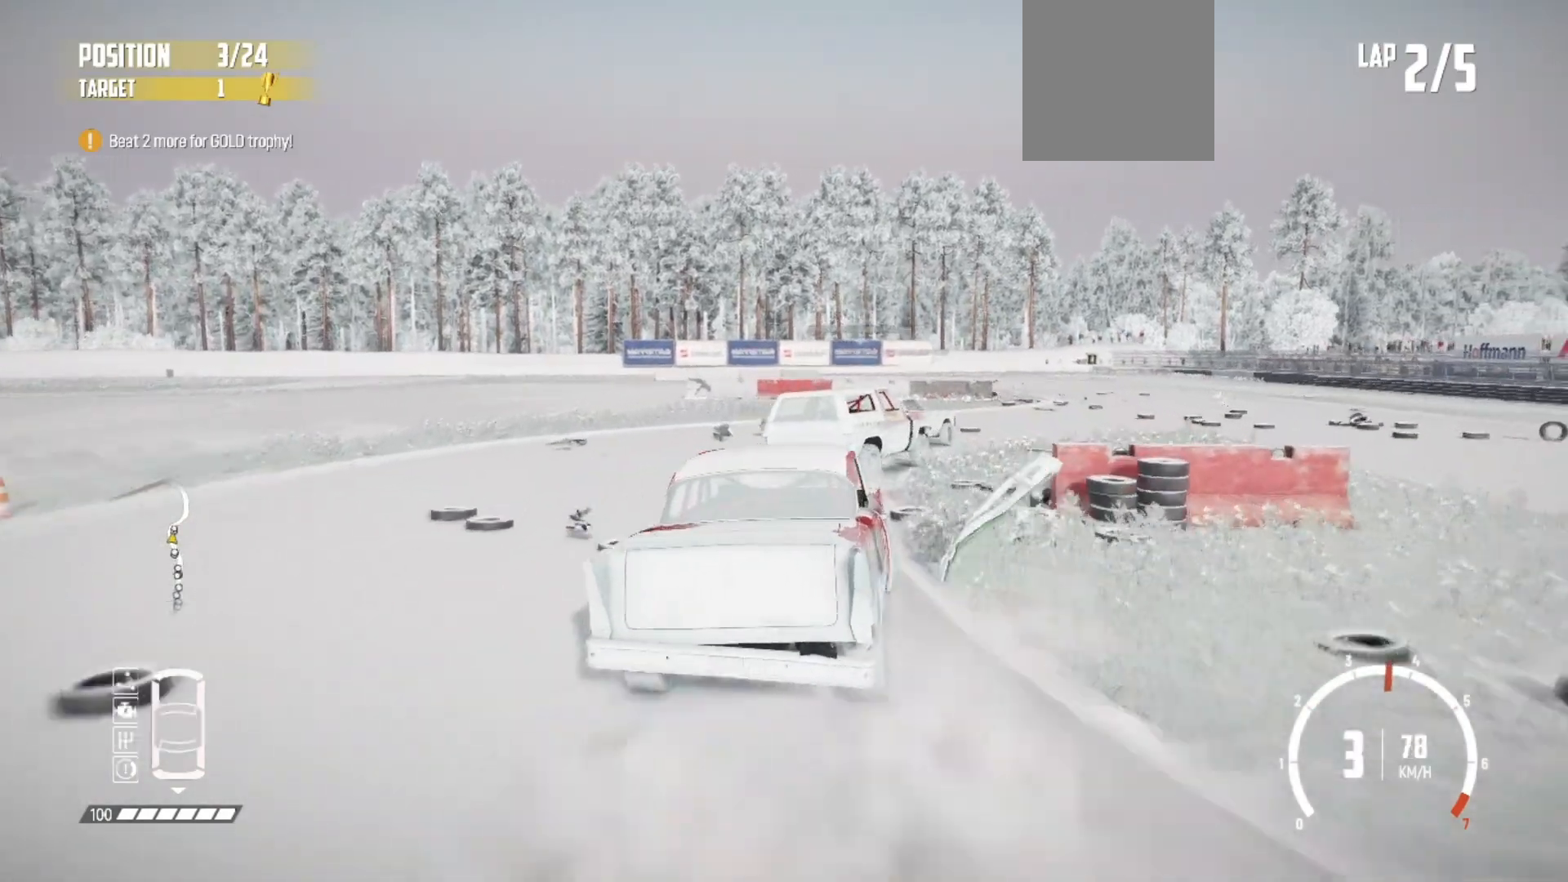
{"buttons": ["R2"], "left_stick": "center", "events": [[17, "L3", "up"], [83, "R2", "up"], [133, "R2", "down"], [183, "left_stick", "center"]]}
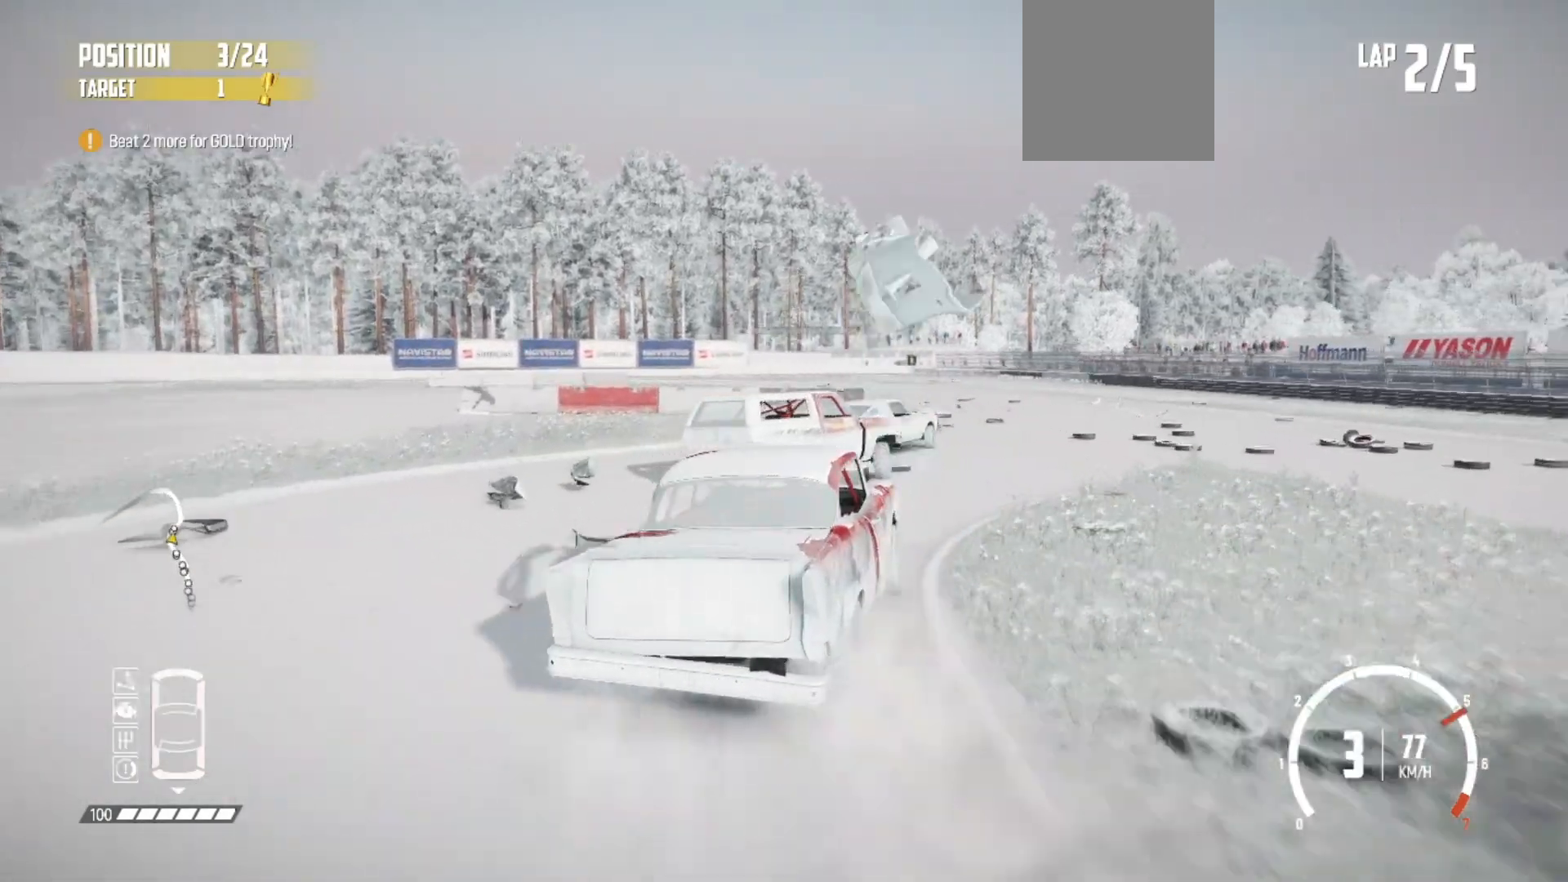
{"buttons": ["R2"], "left_stick": "center", "events": [[117, "left_stick", "right"], [217, "R2", "up"], [267, "left_stick", "center"], [283, "R2", "down"]]}
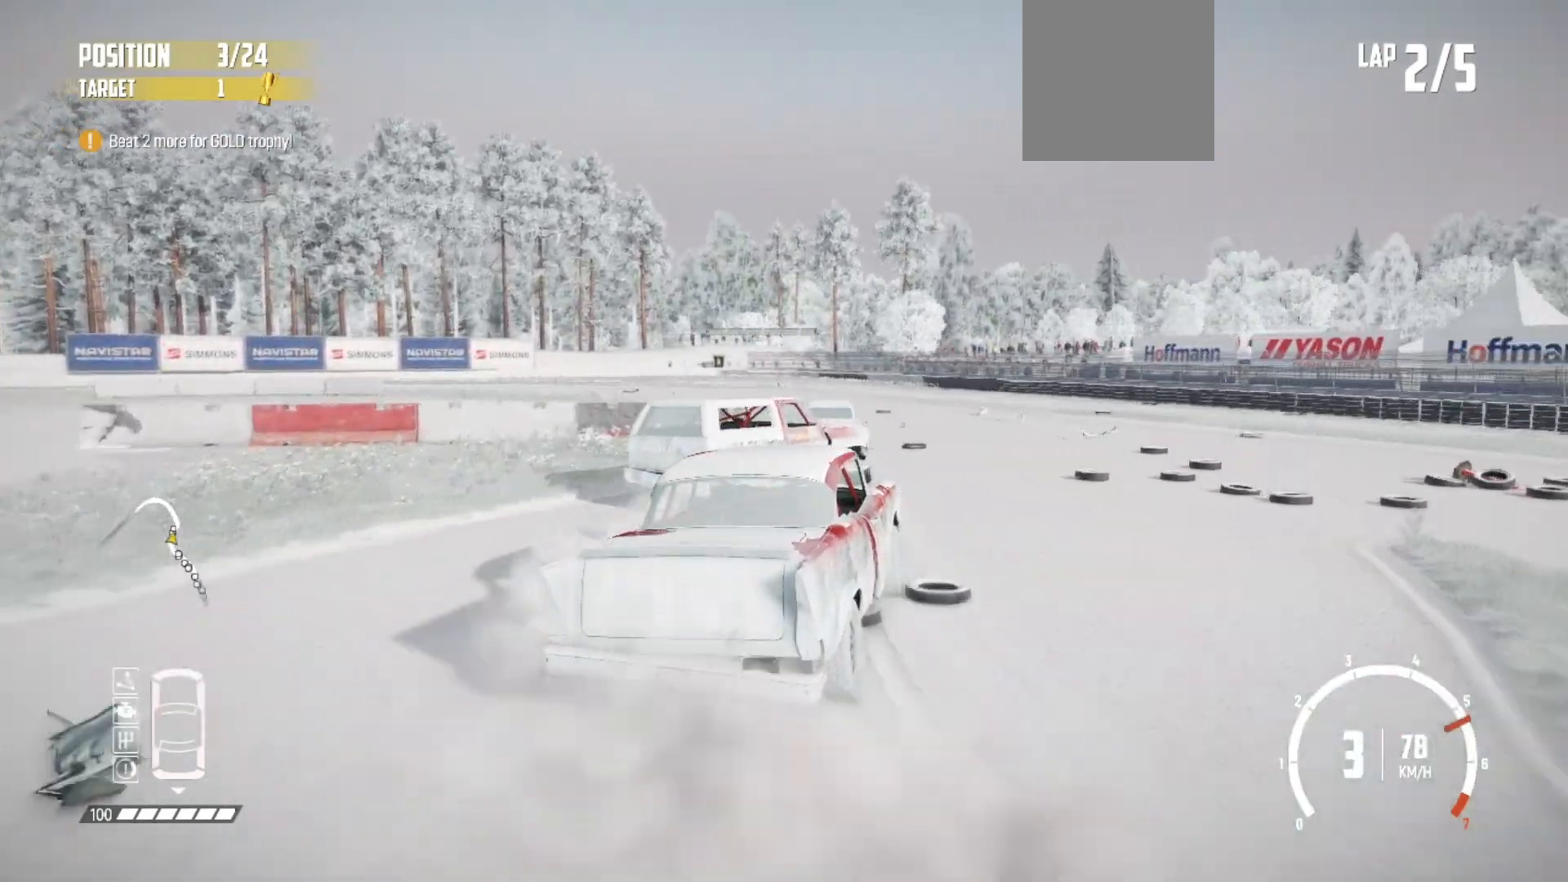
{"buttons": ["R2"], "left_stick": "left", "events": [[83, "left_stick", "left"], [333, "R2", "up"], [367, "R2", "down"]]}
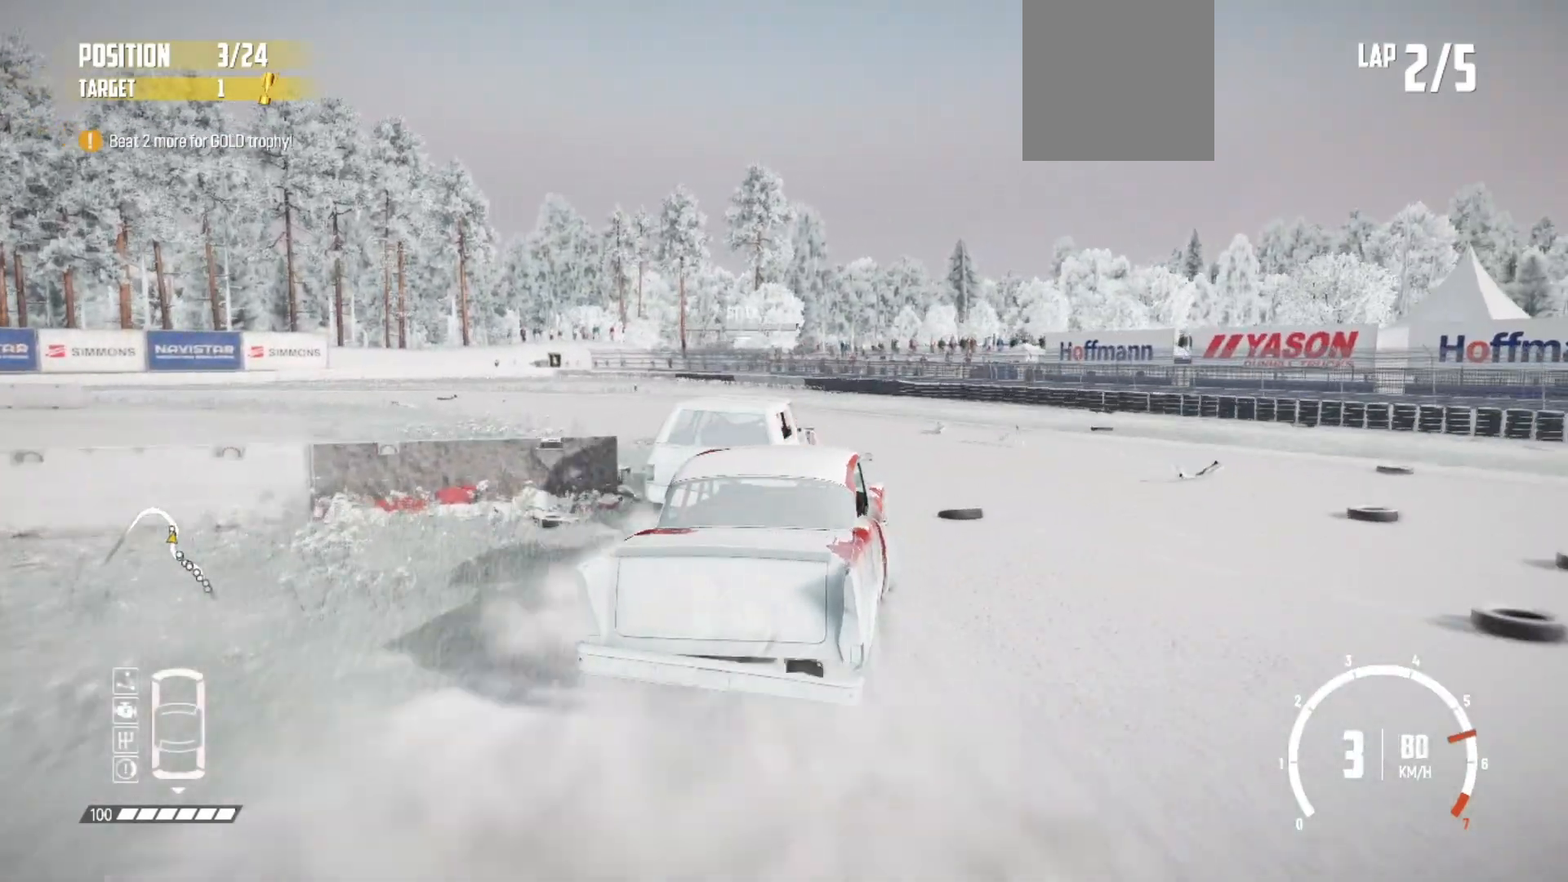
{"buttons": ["R2"], "left_stick": "left", "events": [[267, "left_stick", "center"], [333, "left_stick", "left"], [417, "R2", "up"], [483, "R2", "down"]]}
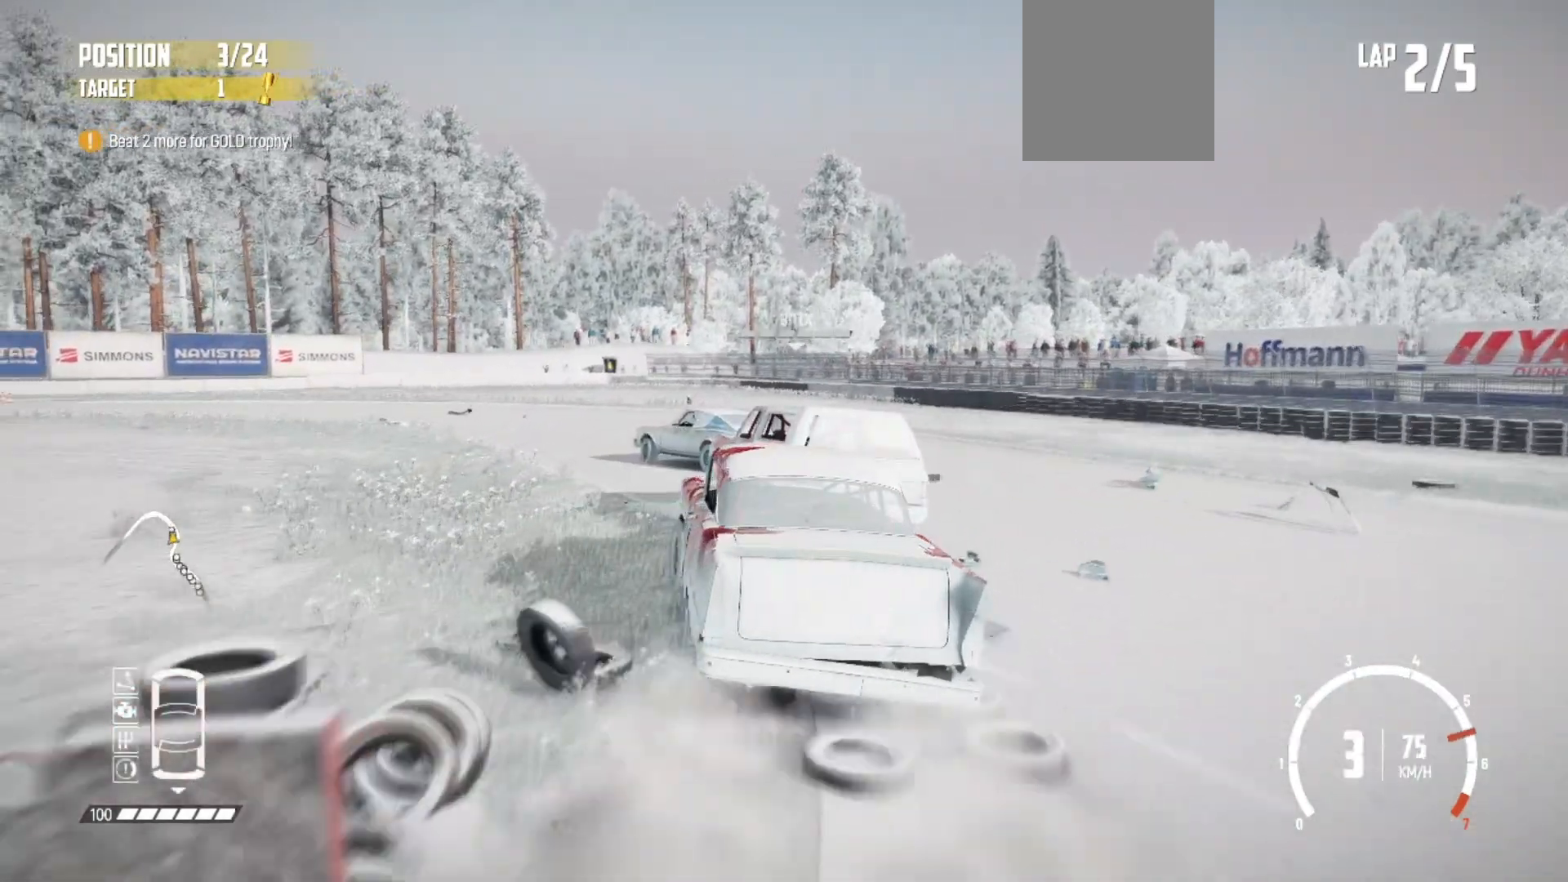
{"buttons": ["R1", "R2"], "left_stick": "center", "events": [[17, "left_stick", "center"], [383, "R1", "down"]]}
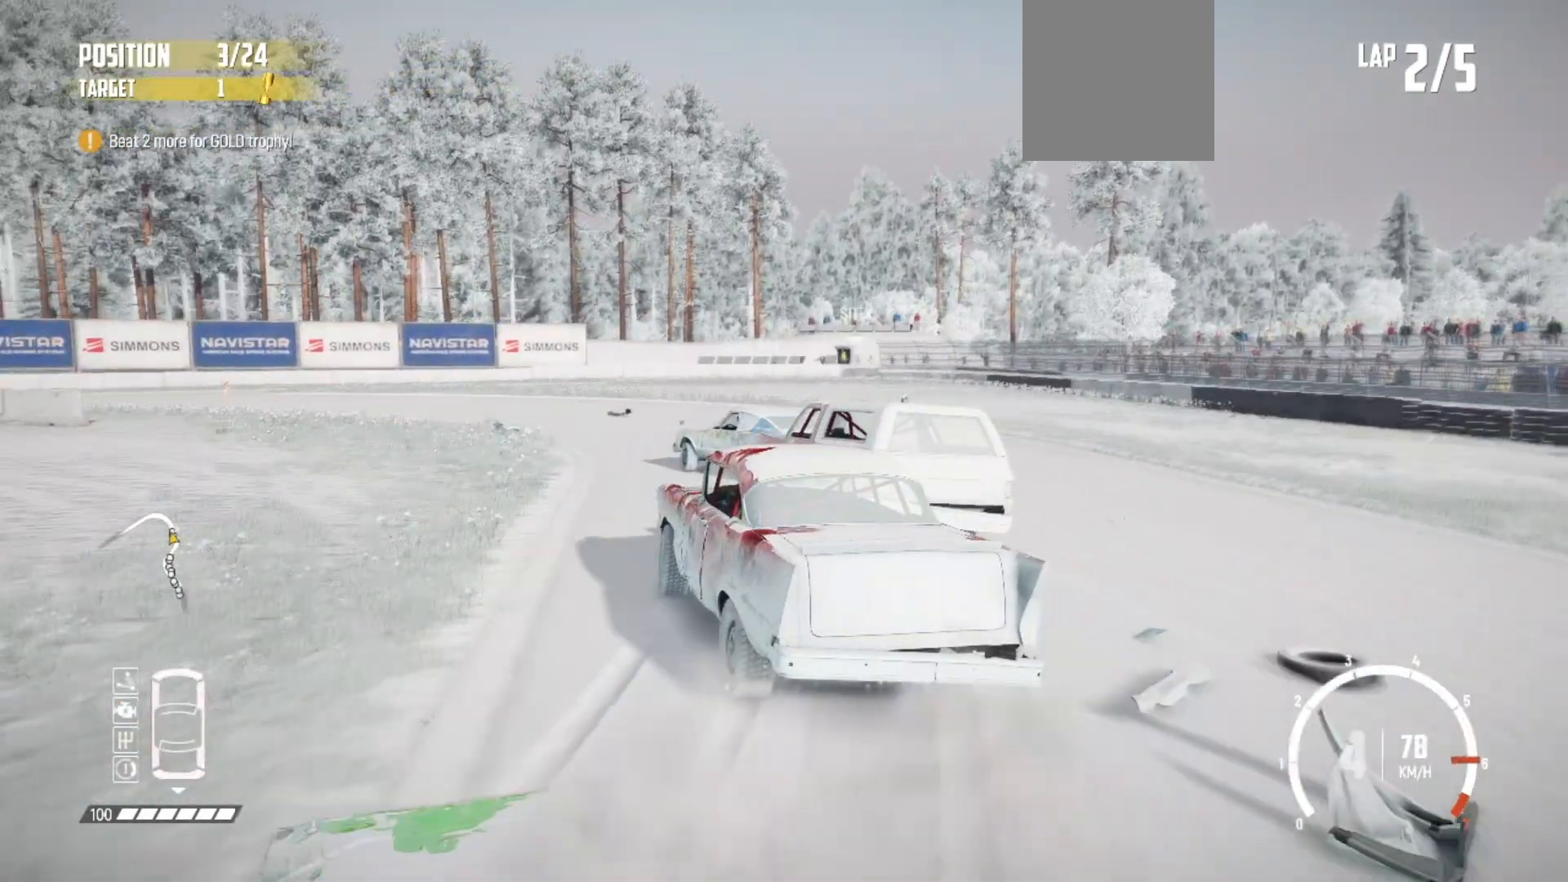
{"buttons": ["R2"], "left_stick": "left", "events": [[17, "R1", "up"], [367, "left_stick", "down-left"], [417, "left_stick", "left"]]}
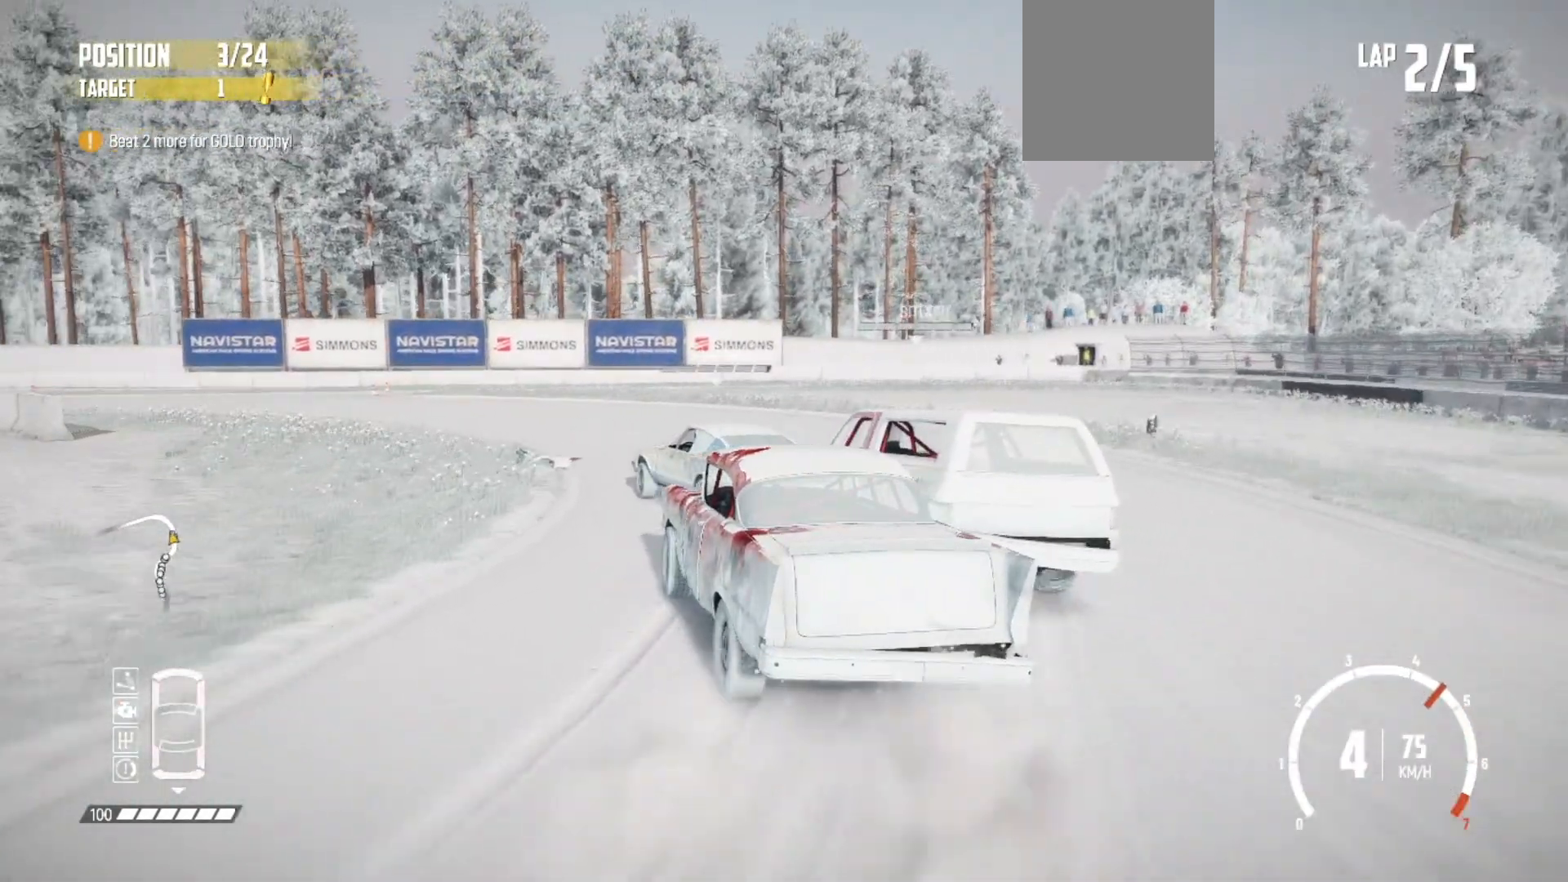
{"buttons": [], "left_stick": "left", "events": [[217, "R2", "up"], [317, "L1", "down"], [317, "L3", "down"], [483, "L1", "up"], [483, "L3", "up"]]}
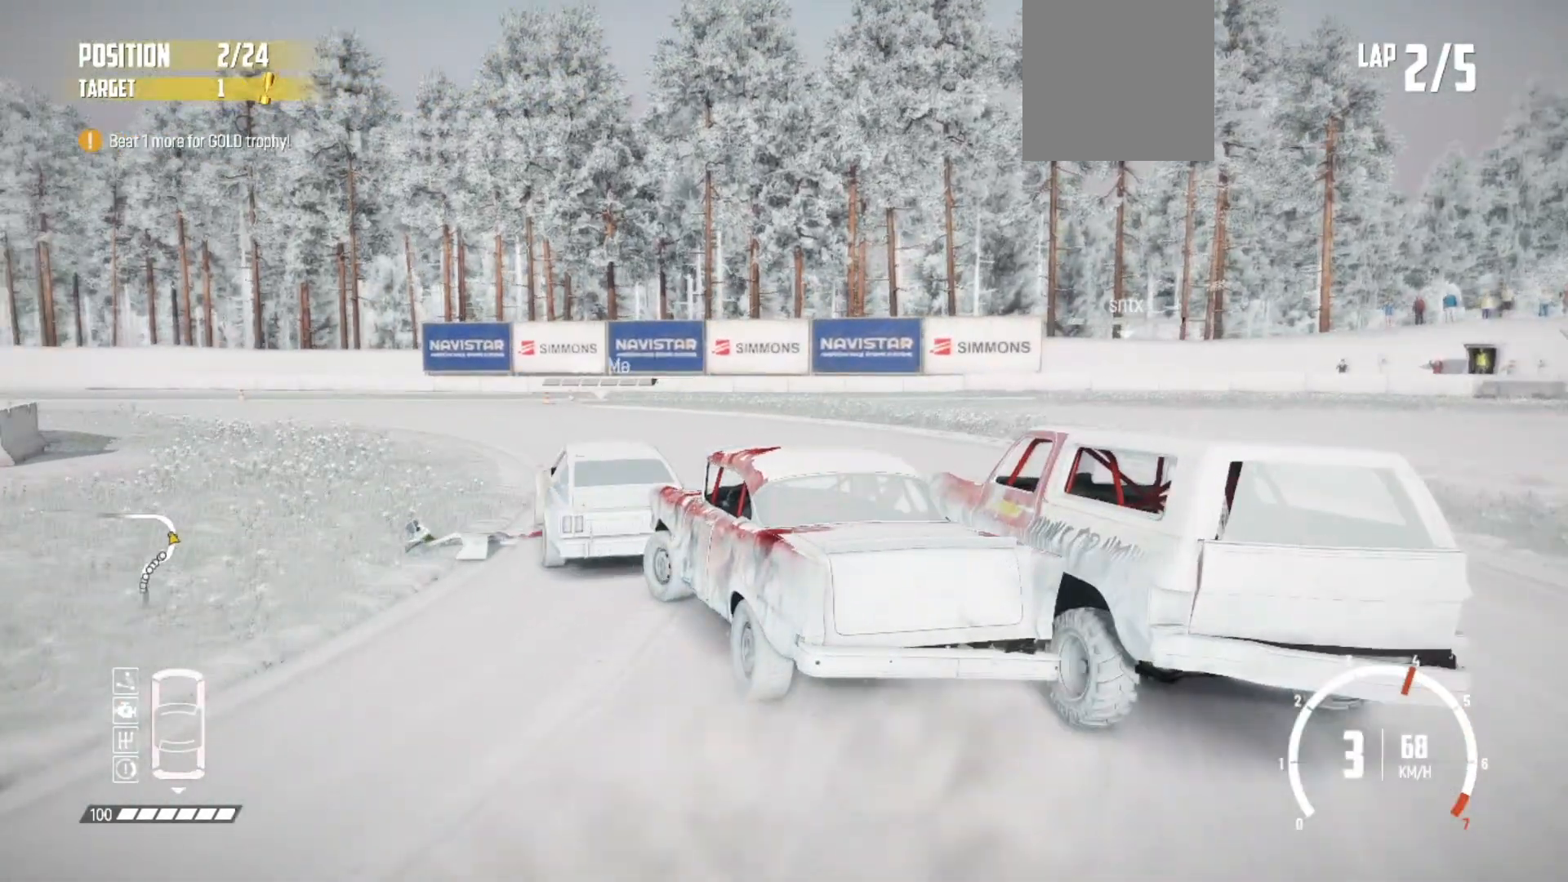
{"buttons": ["R2"], "left_stick": "center", "events": [[33, "B", "down"], [117, "B", "up"], [133, "left_stick", "center"], [217, "R2", "down"], [333, "R2", "up"], [383, "R2", "down"]]}
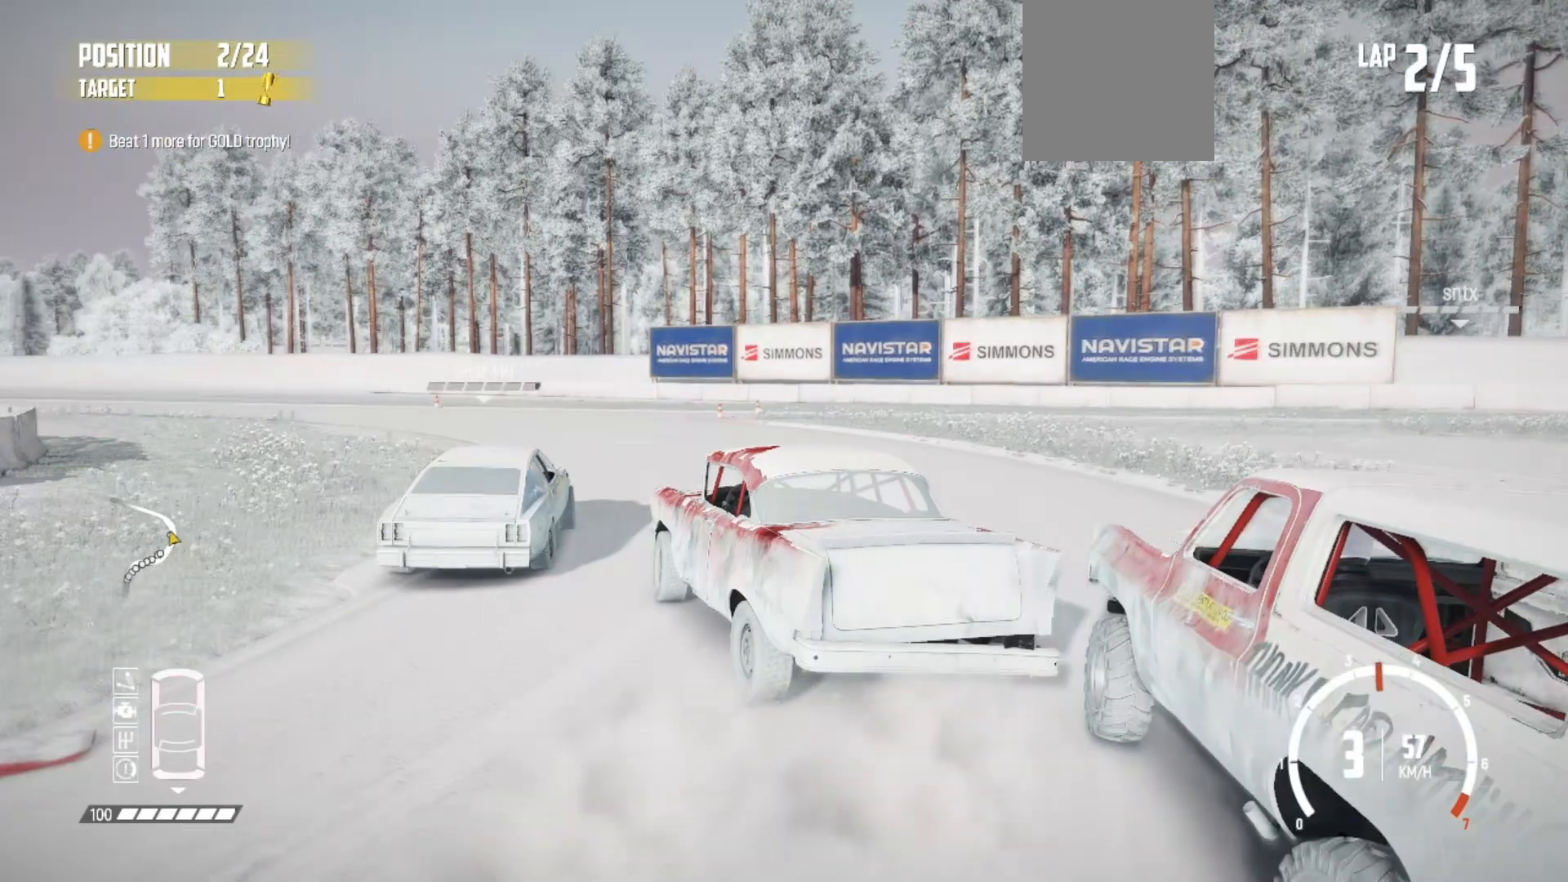
{"buttons": ["R2"], "left_stick": "center", "events": [[17, "left_stick", "down-left"], [167, "left_stick", "center"]]}
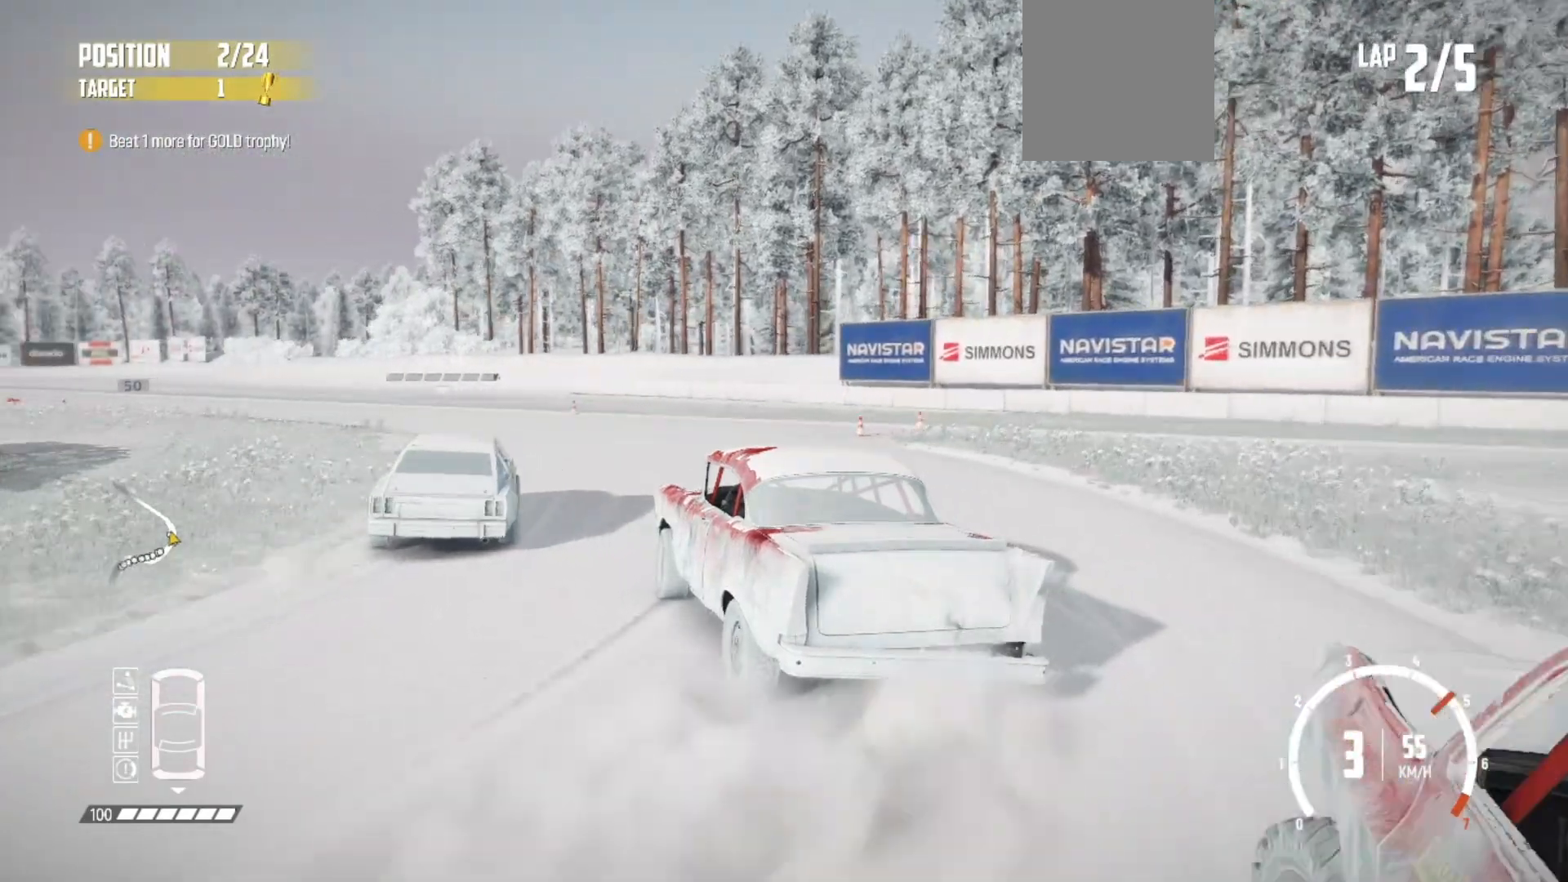
{"buttons": ["R2"], "left_stick": "center", "events": [[267, "R1", "down"], [383, "R1", "up"]]}
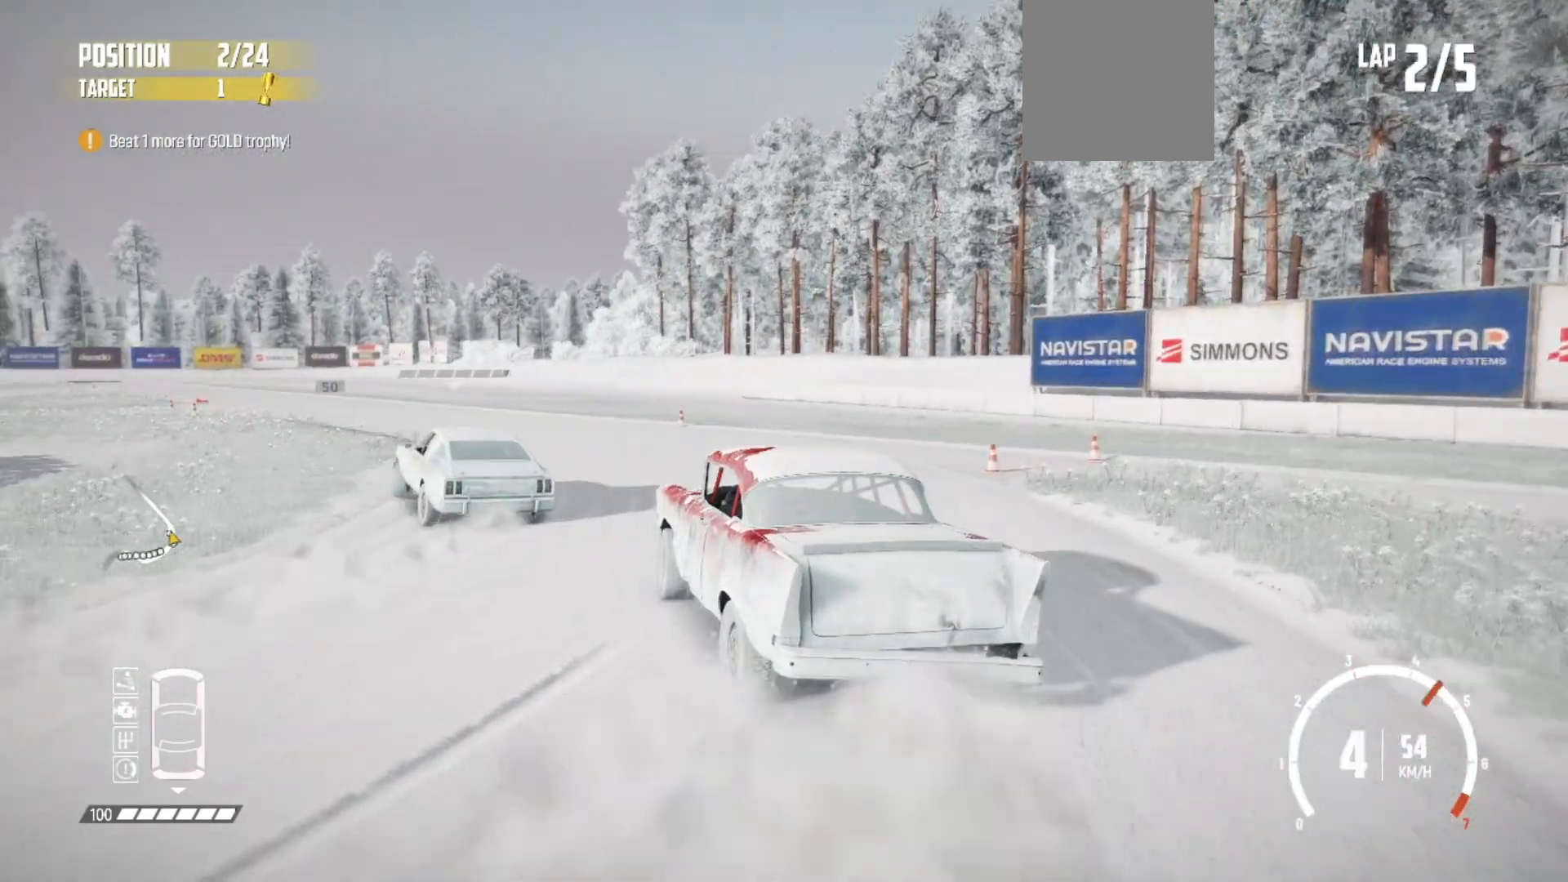
{"buttons": ["R2"], "left_stick": "center", "events": []}
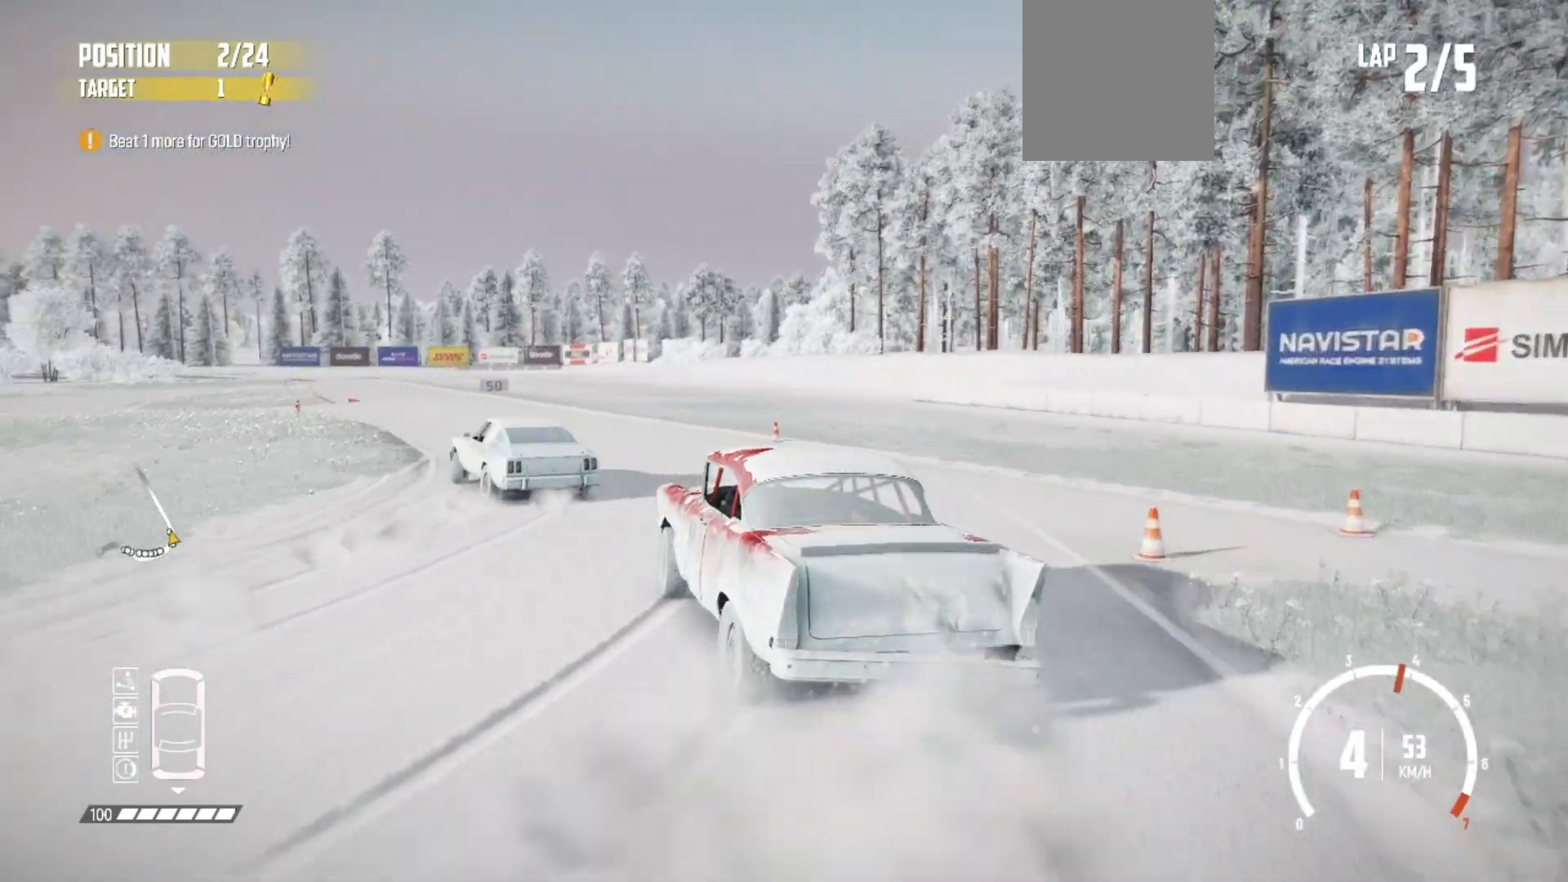
{"buttons": ["R2"], "left_stick": "right", "events": [[117, "L1", "down"], [233, "L1", "up"], [467, "left_stick", "right"]]}
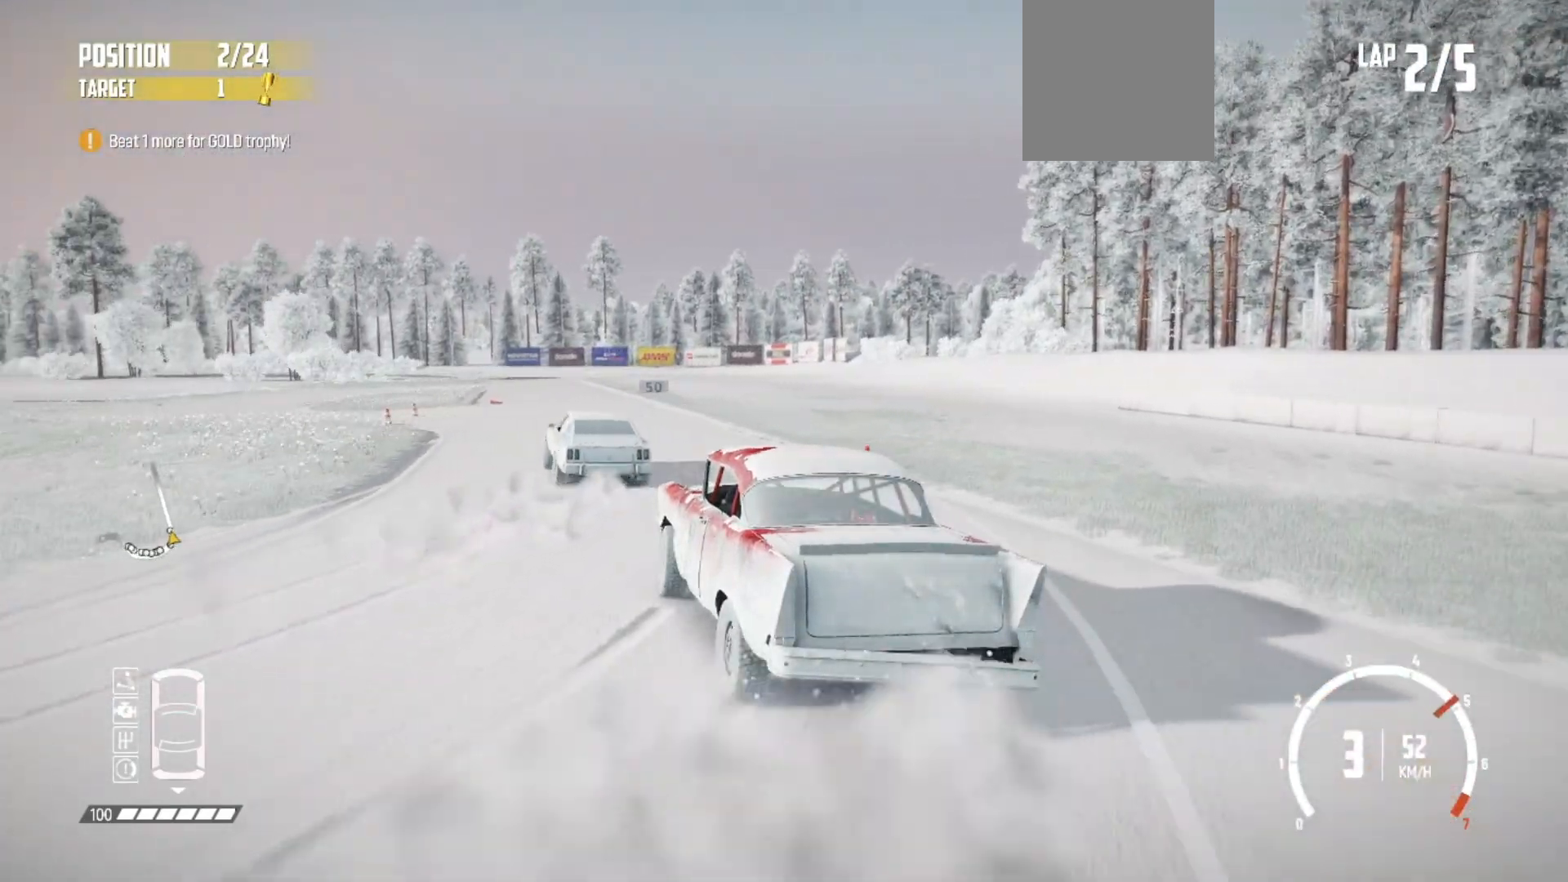
{"buttons": ["R2"], "left_stick": "right", "events": [[133, "left_stick", "center"], [417, "left_stick", "right"]]}
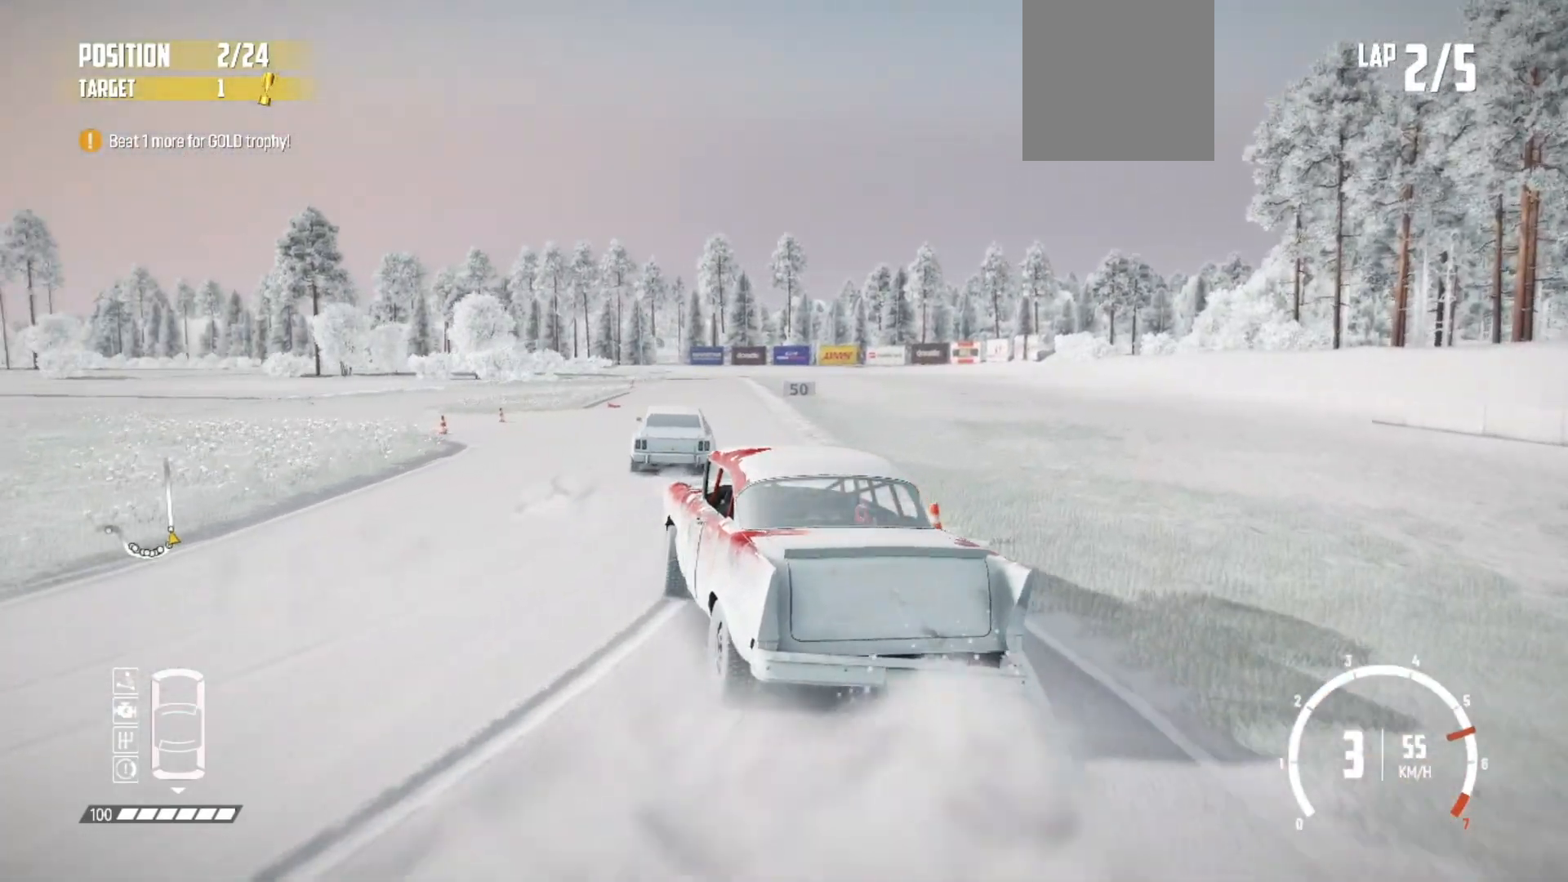
{"buttons": ["R2"], "left_stick": "right", "events": [[333, "left_stick", "center"], [433, "left_stick", "right"]]}
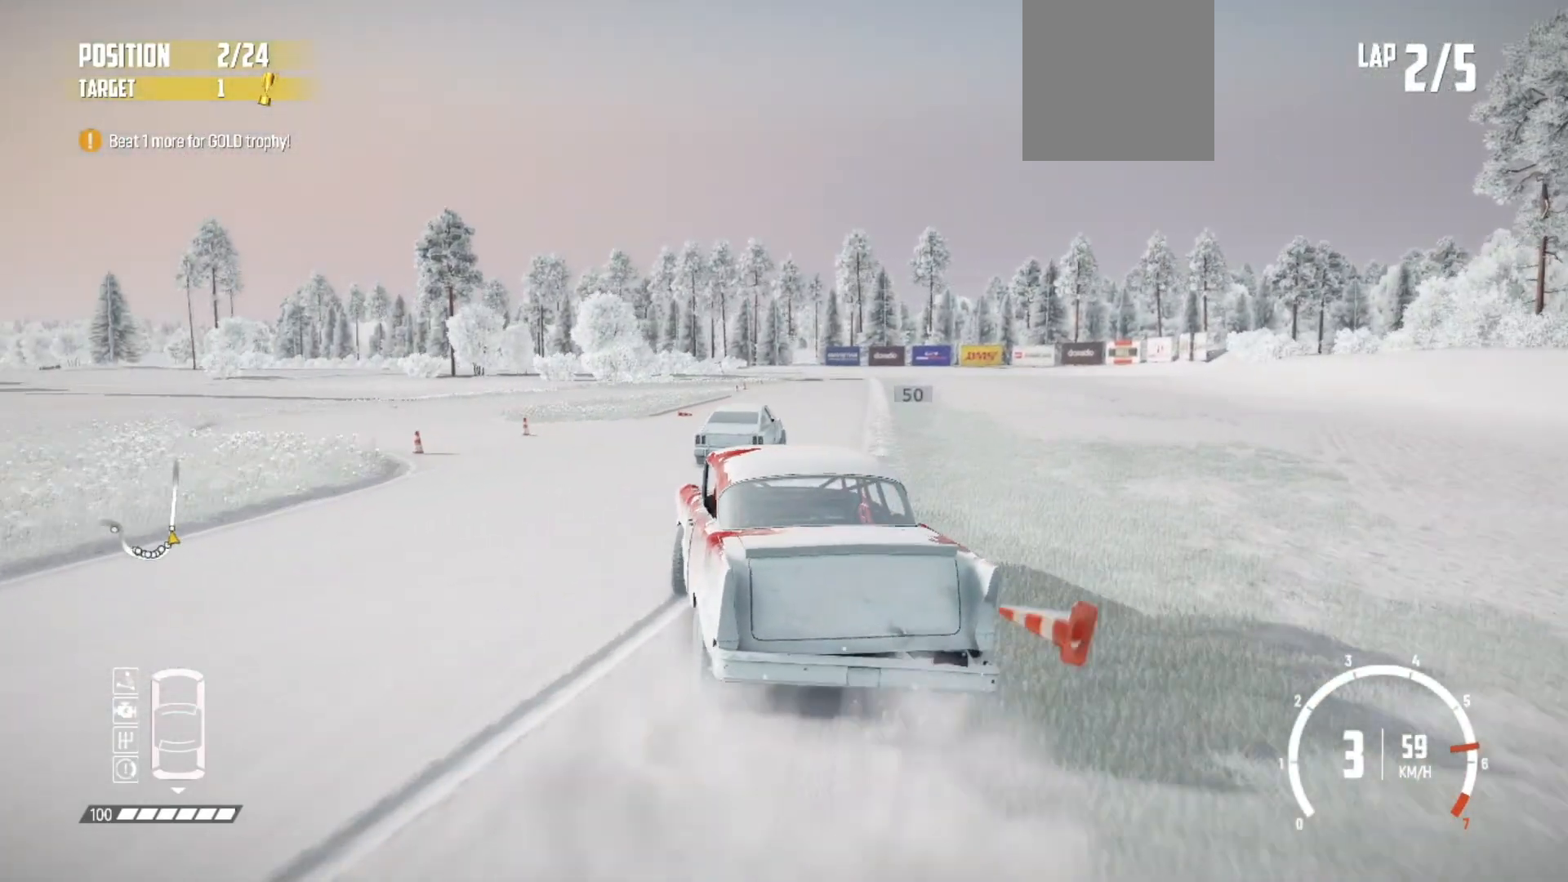
{"buttons": ["R2"], "left_stick": "center", "events": [[117, "left_stick", "center"], [183, "left_stick", "right"], [367, "left_stick", "center"]]}
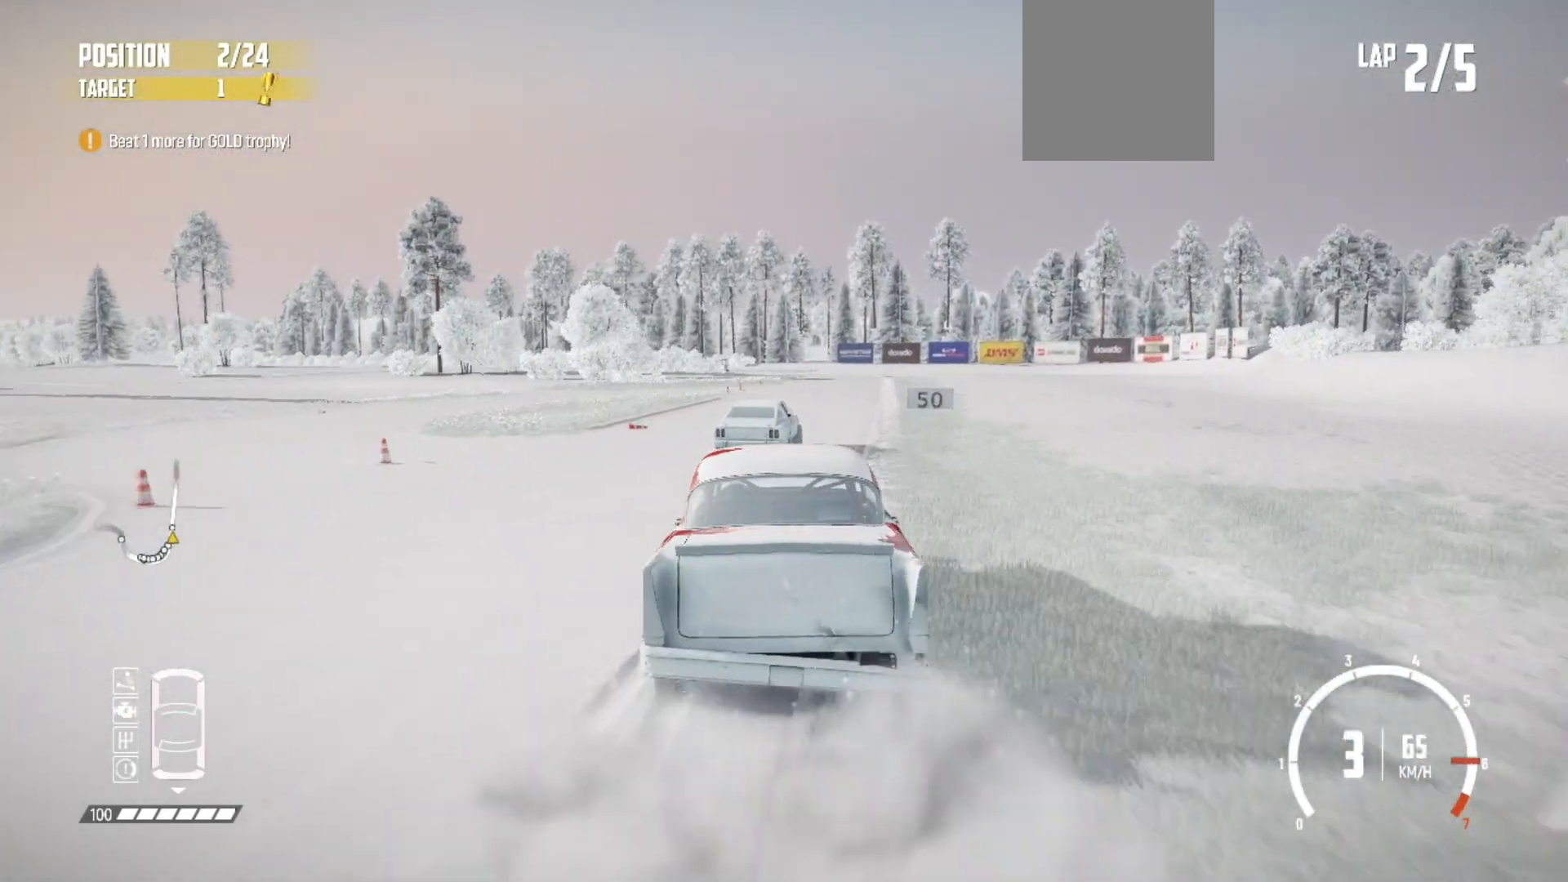
{"buttons": ["R2"], "left_stick": "center", "events": [[133, "left_stick", "down-left"], [317, "left_stick", "center"]]}